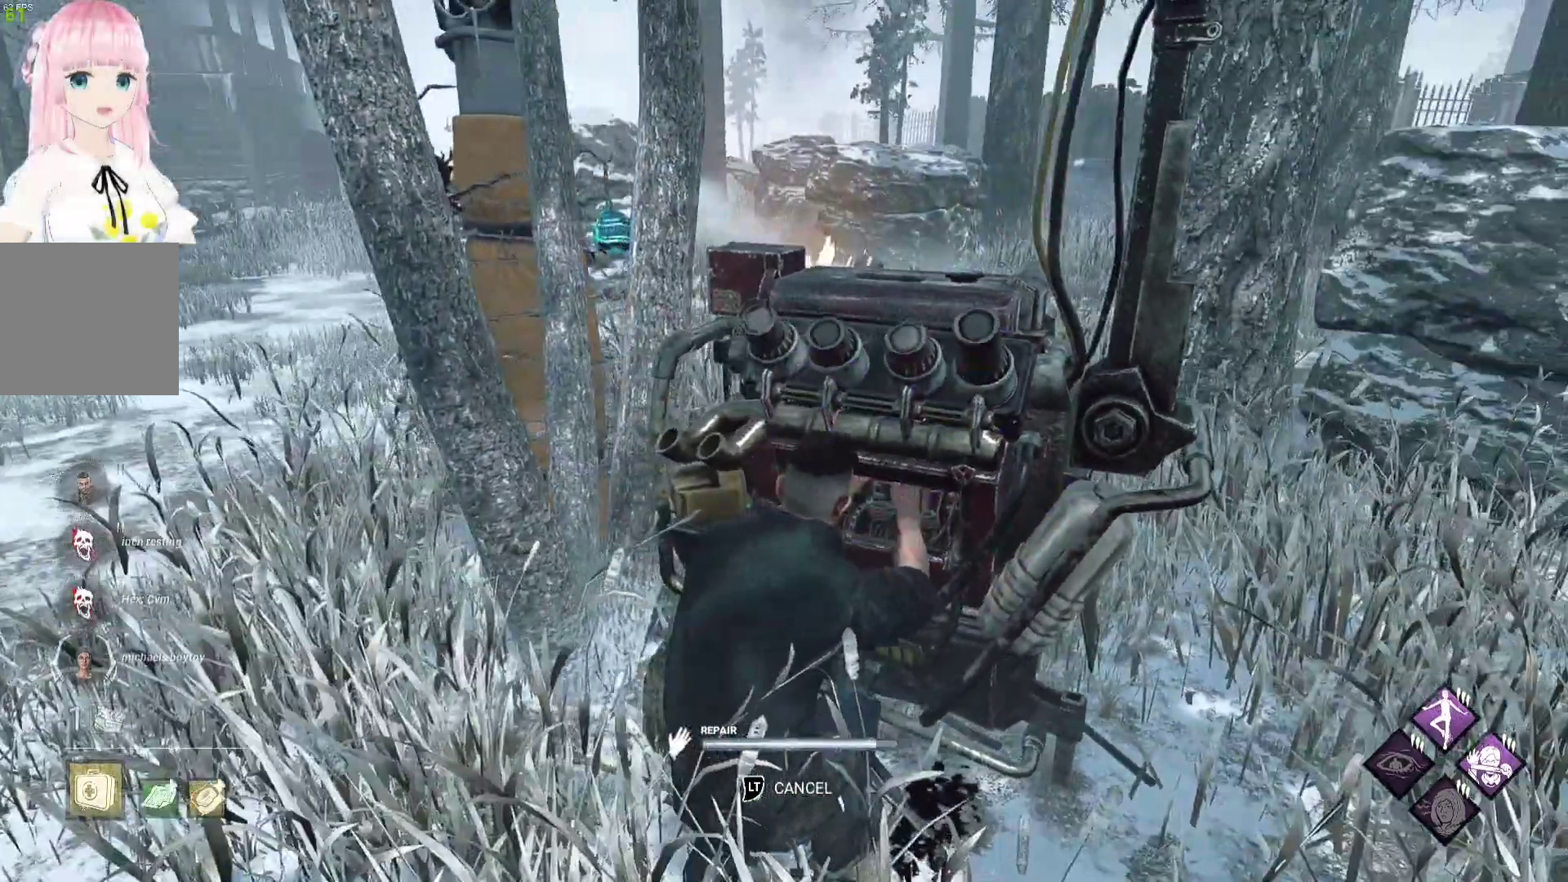
Gameplay with a controller (Xbox layout); each line is a JSON object with the inputs held at the frame after it. "events" lists button and stick changes between this image and that frame as [ms after this image, input, new state], when the widget could be followed in between.
{"buttons": [], "left_stick": "center", "right_stick": "center", "events": [[233, "right_stick", "left"], [383, "right_stick", "center"]]}
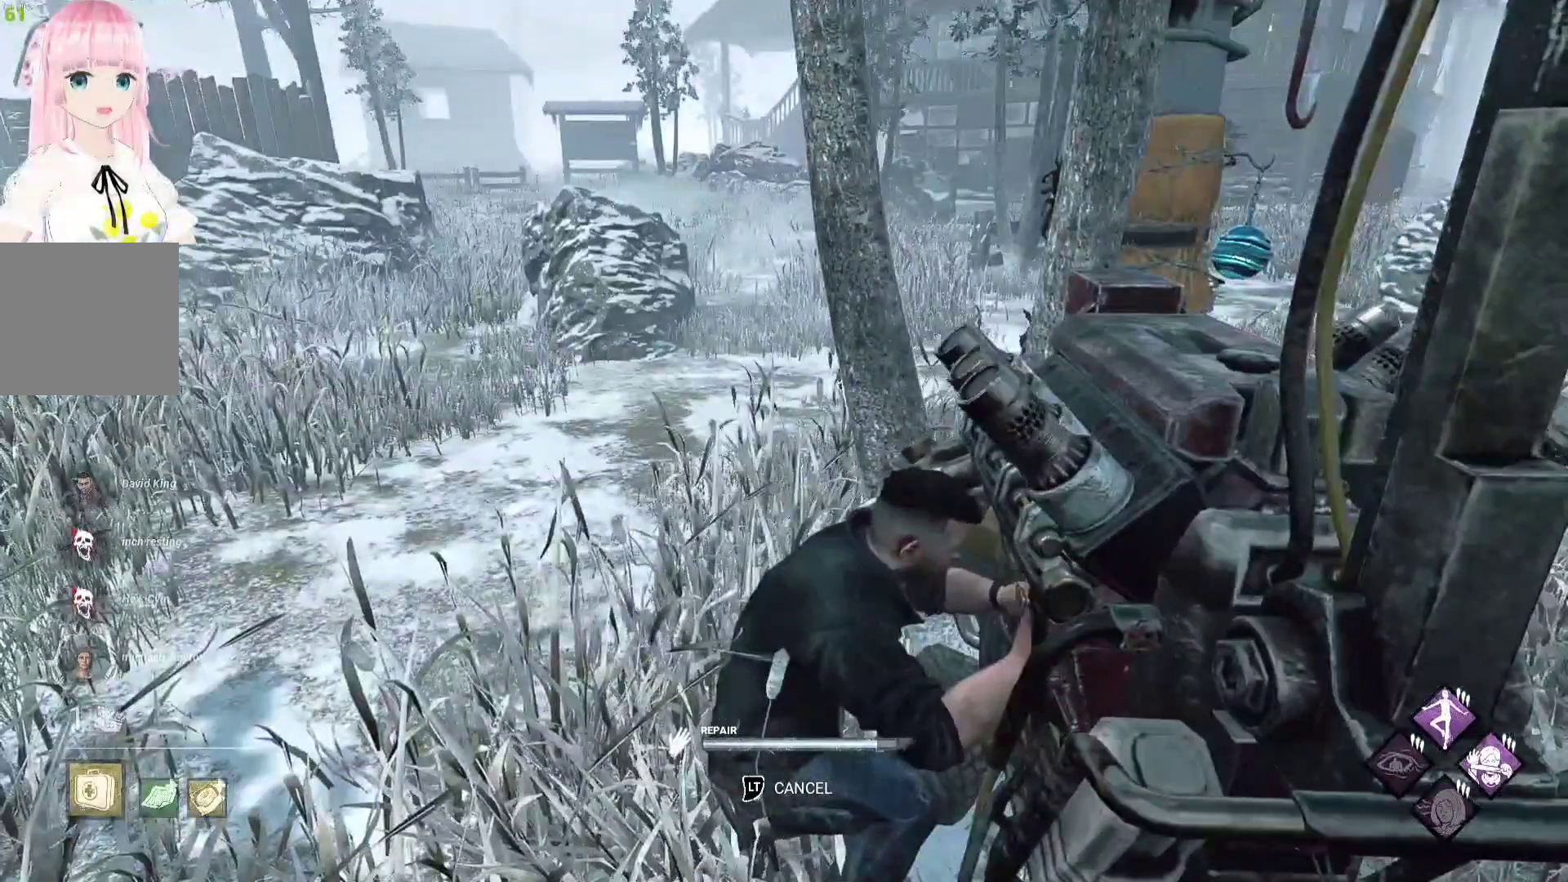
{"buttons": [], "left_stick": "center", "right_stick": "center", "events": [[250, "right_stick", "right"], [367, "right_stick", "center"]]}
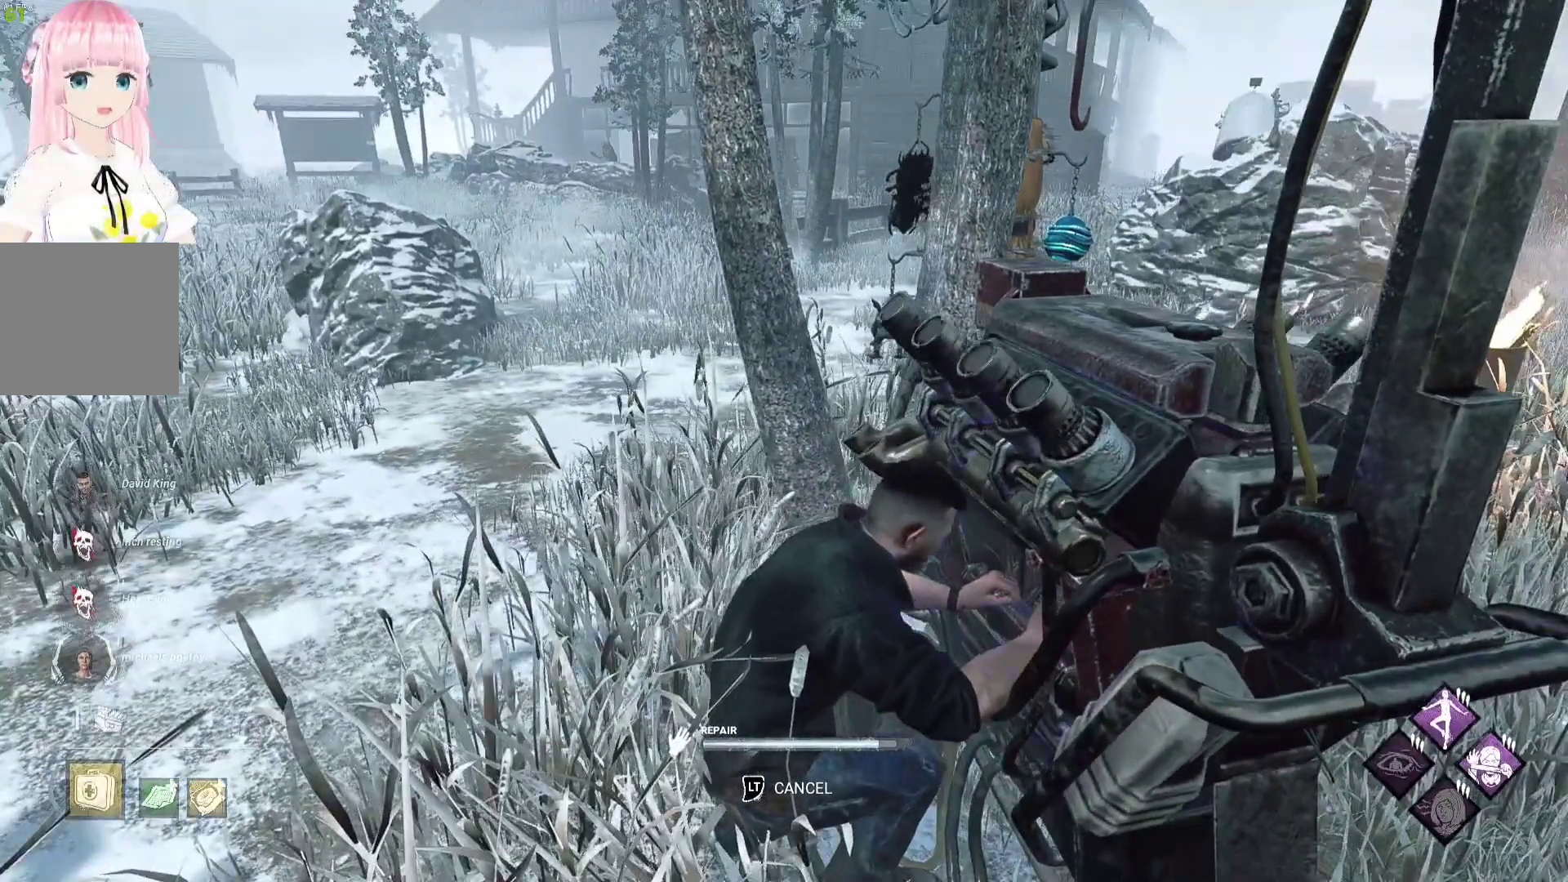
{"buttons": [], "left_stick": "center", "right_stick": "center", "events": []}
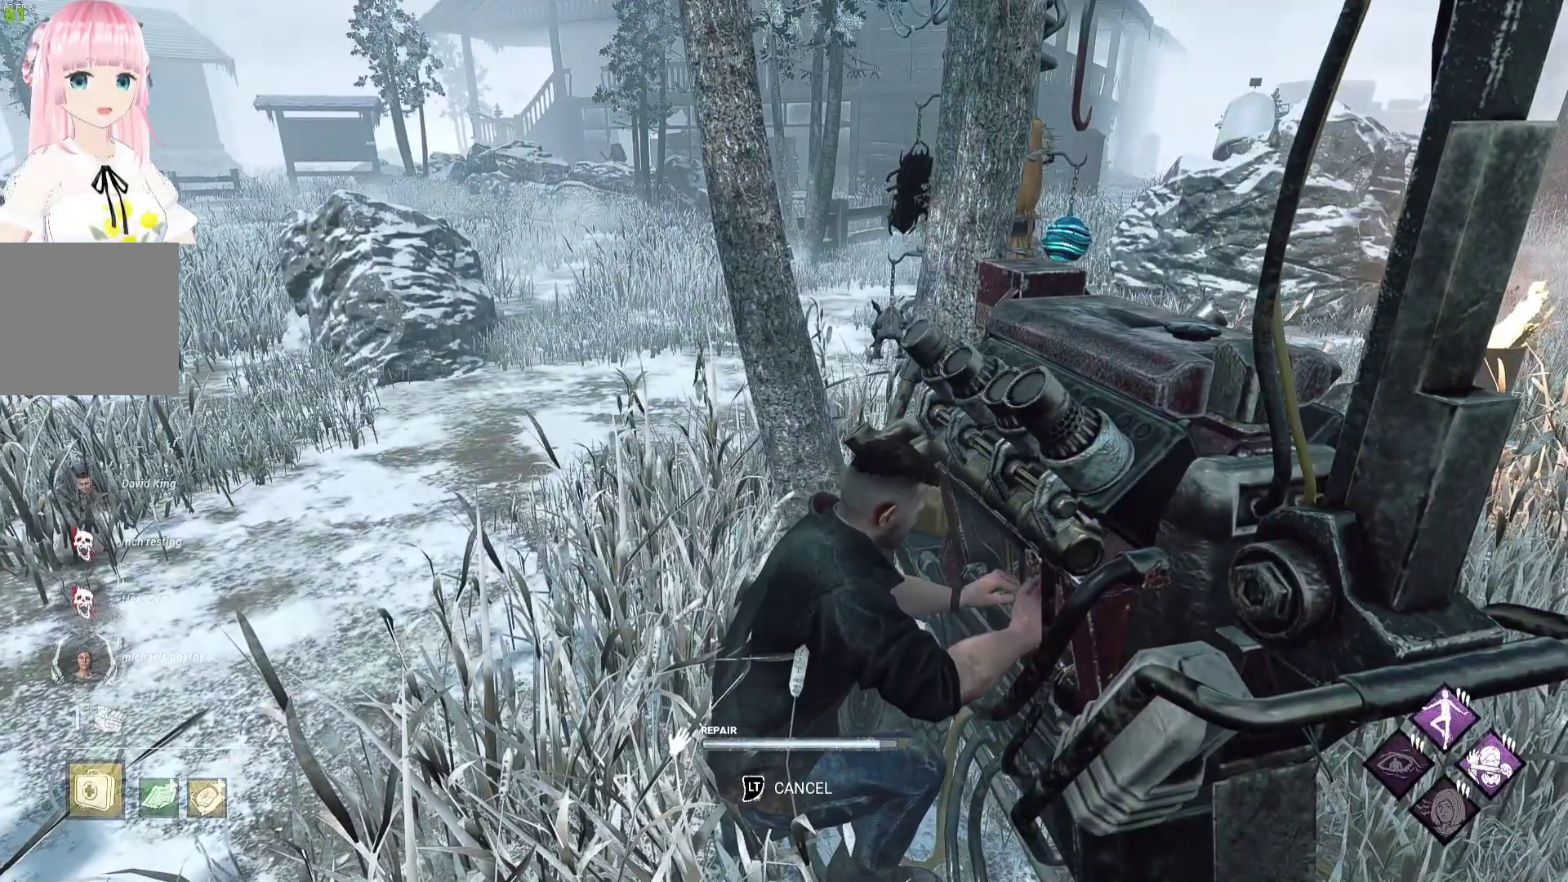
{"buttons": [], "left_stick": "center", "right_stick": "center", "events": []}
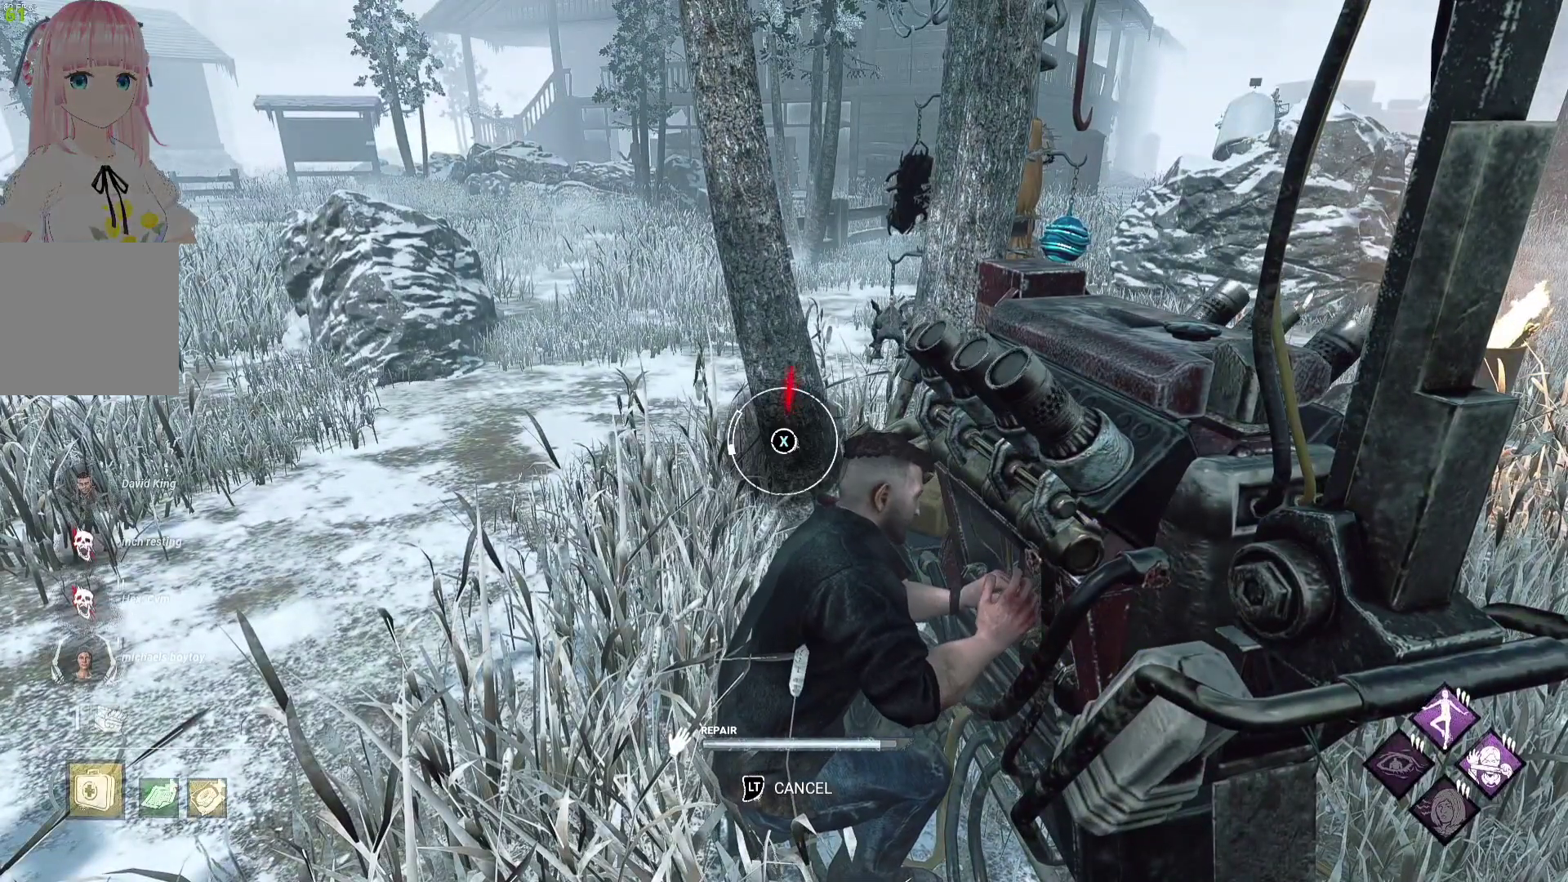
{"buttons": [], "left_stick": "center", "right_stick": "center", "events": []}
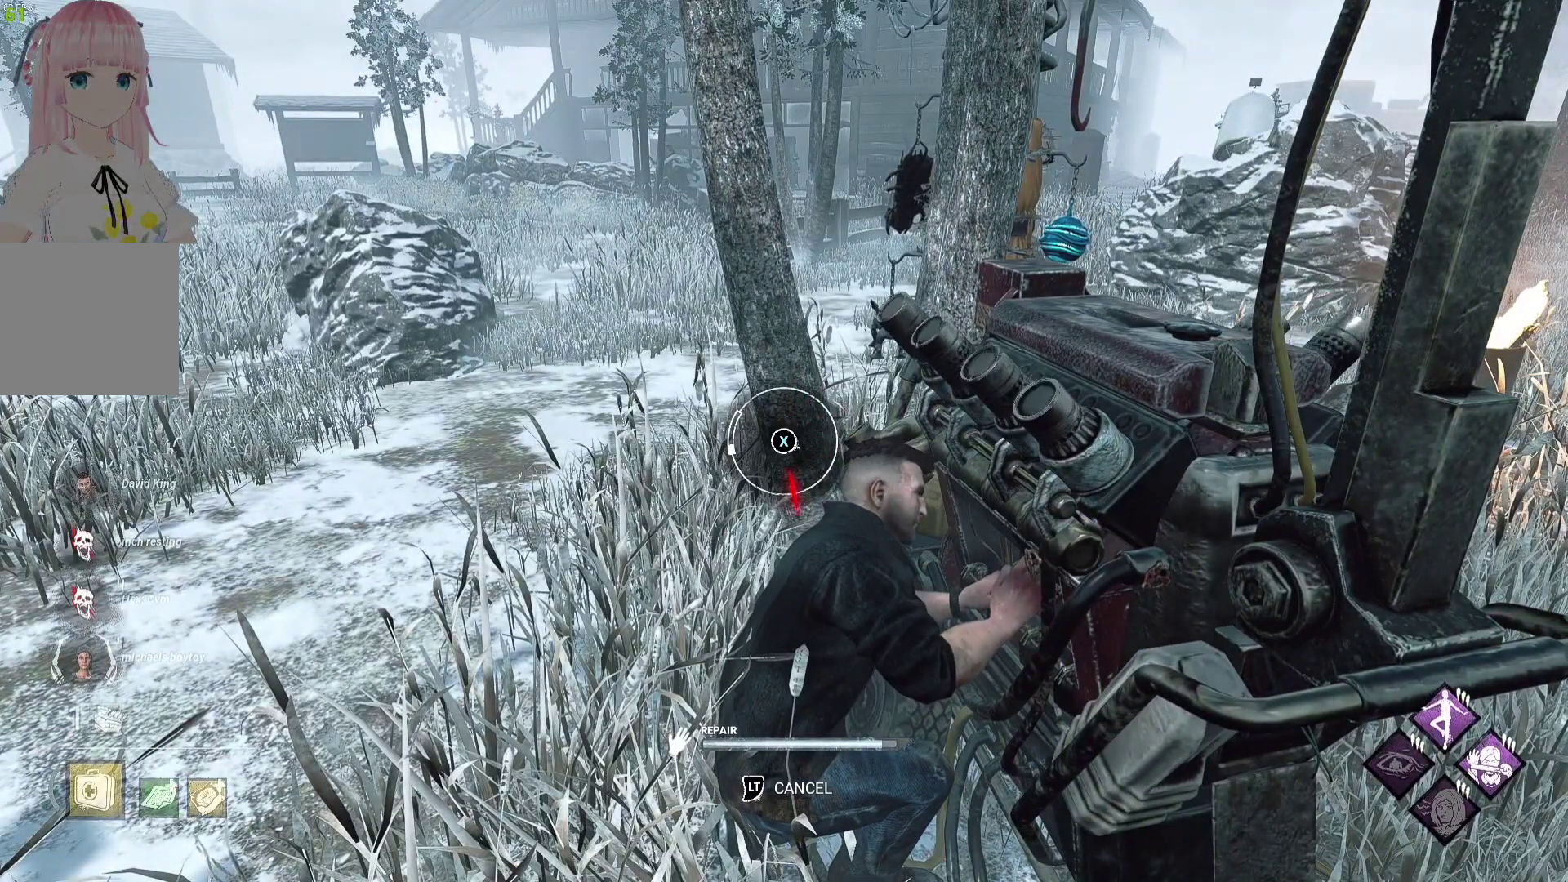
{"buttons": [], "left_stick": "center", "right_stick": "center", "events": [[300, "X", "down"], [450, "X", "up"]]}
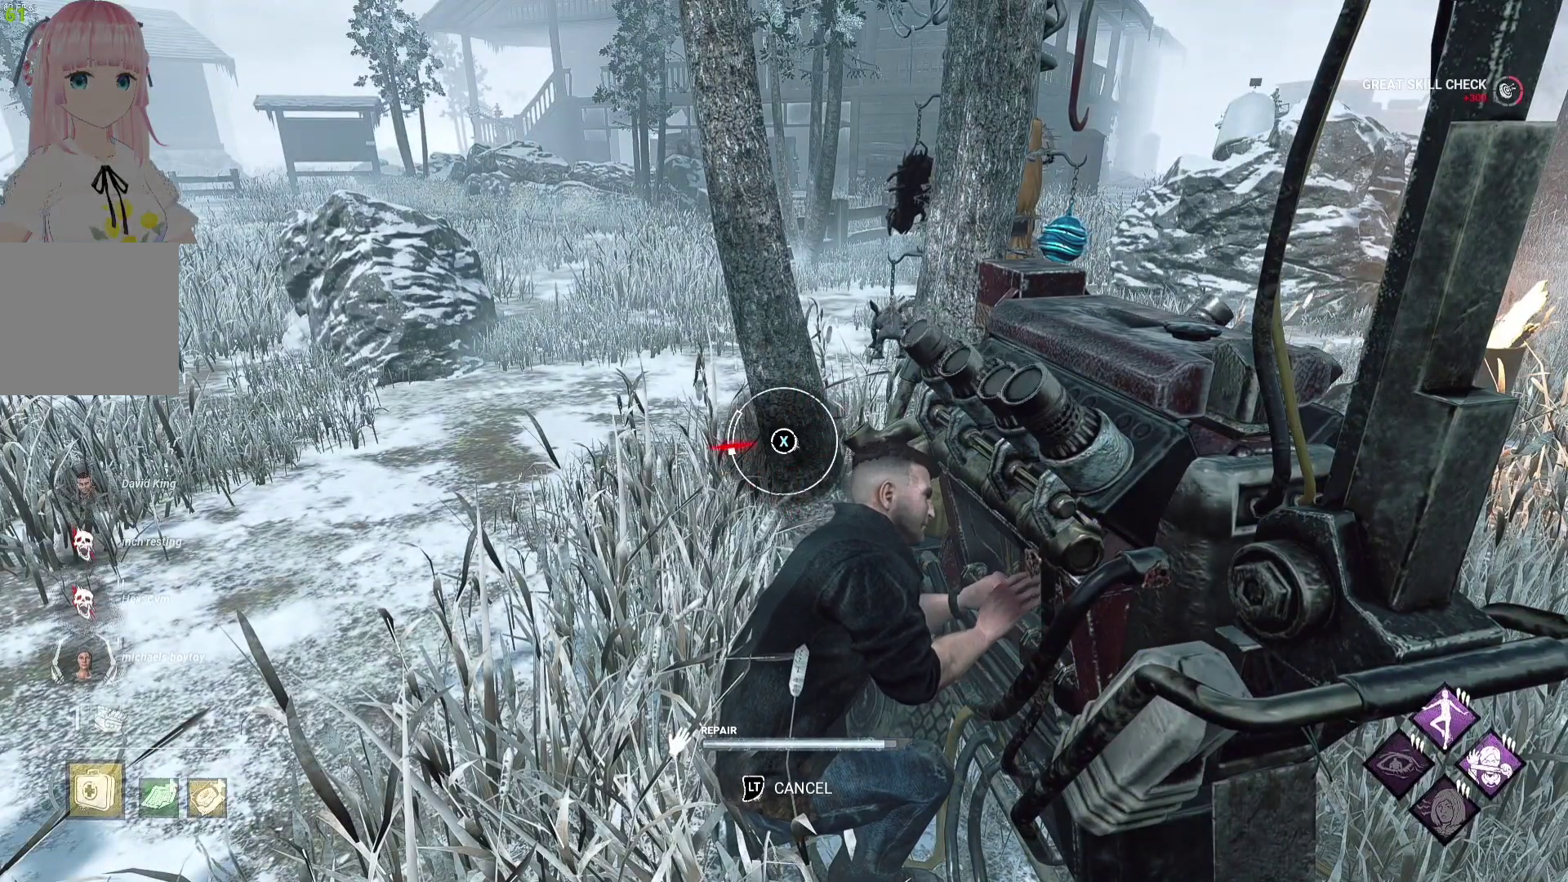
{"buttons": [], "left_stick": "center", "right_stick": "center", "events": []}
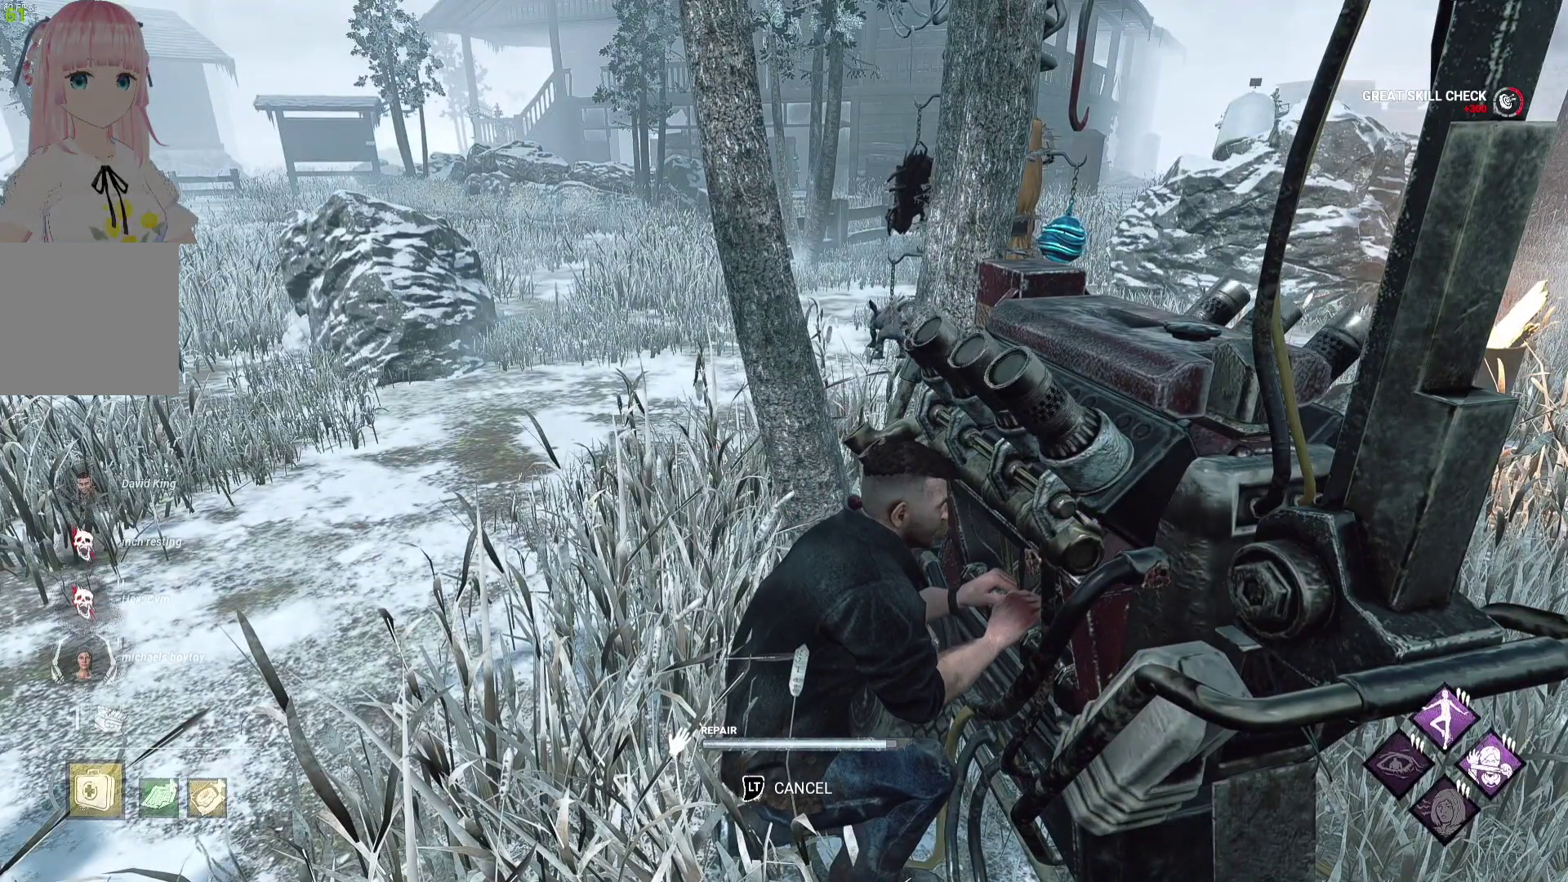
{"buttons": [], "left_stick": "center", "right_stick": "center", "events": []}
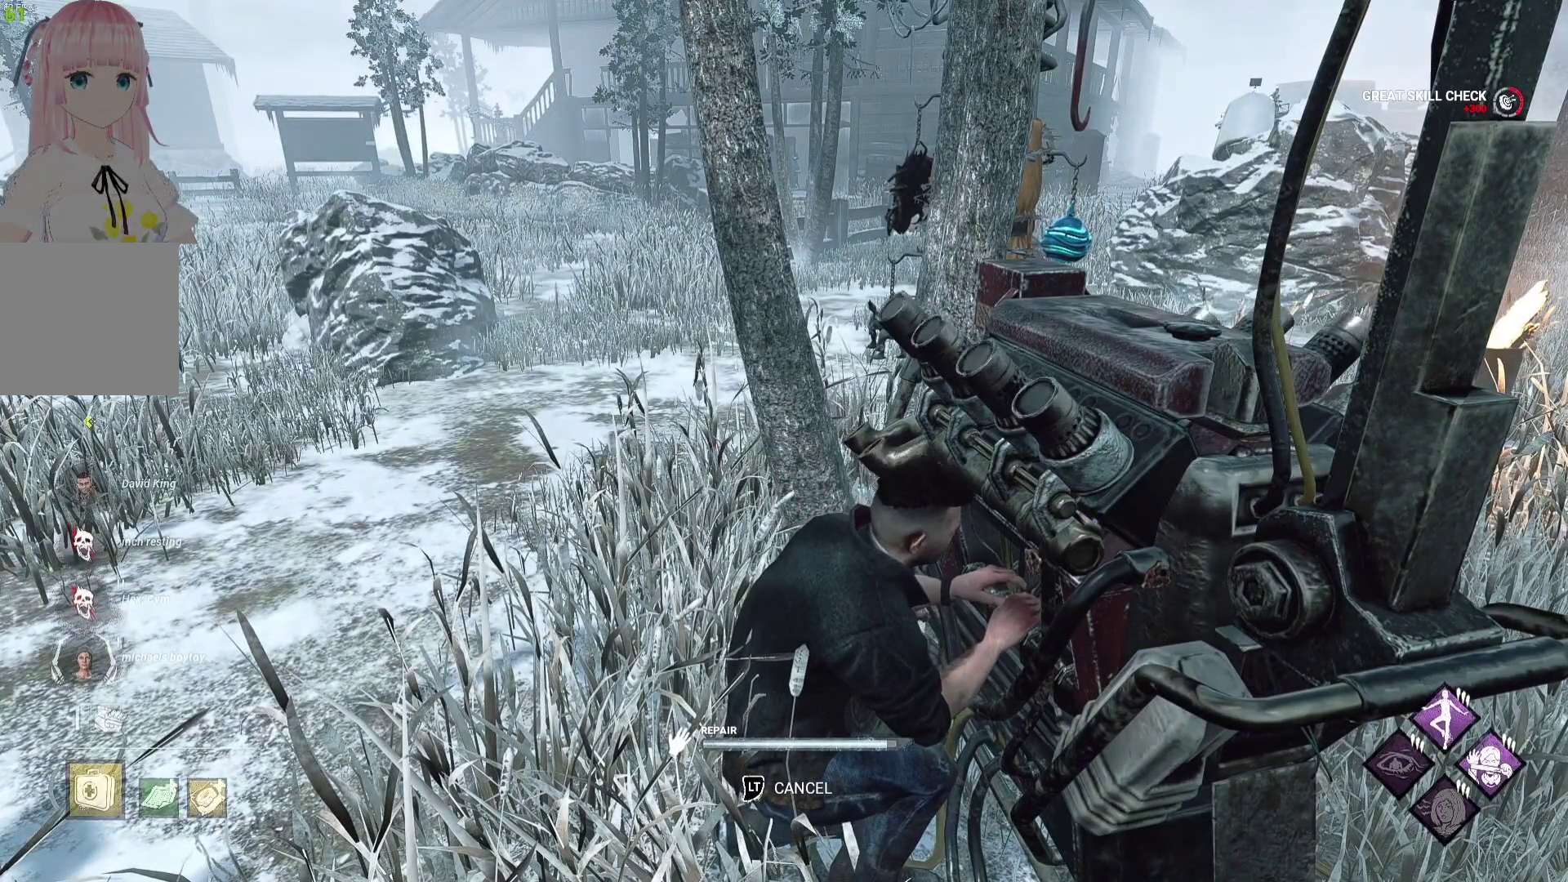
{"buttons": [], "left_stick": "center", "right_stick": "center", "events": []}
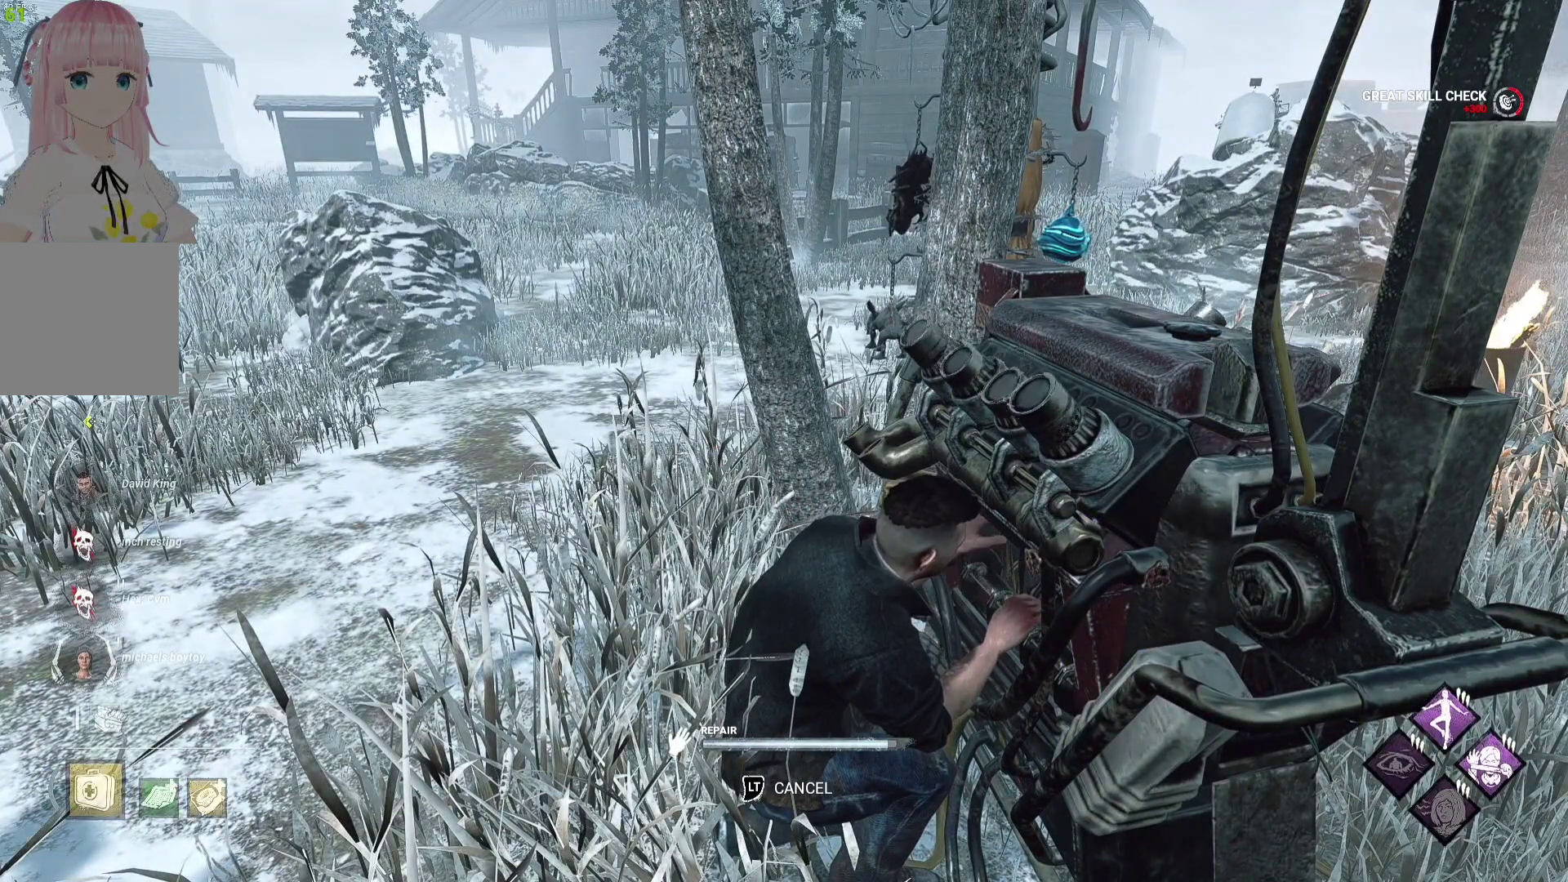
{"buttons": [], "left_stick": "center", "right_stick": "center", "events": []}
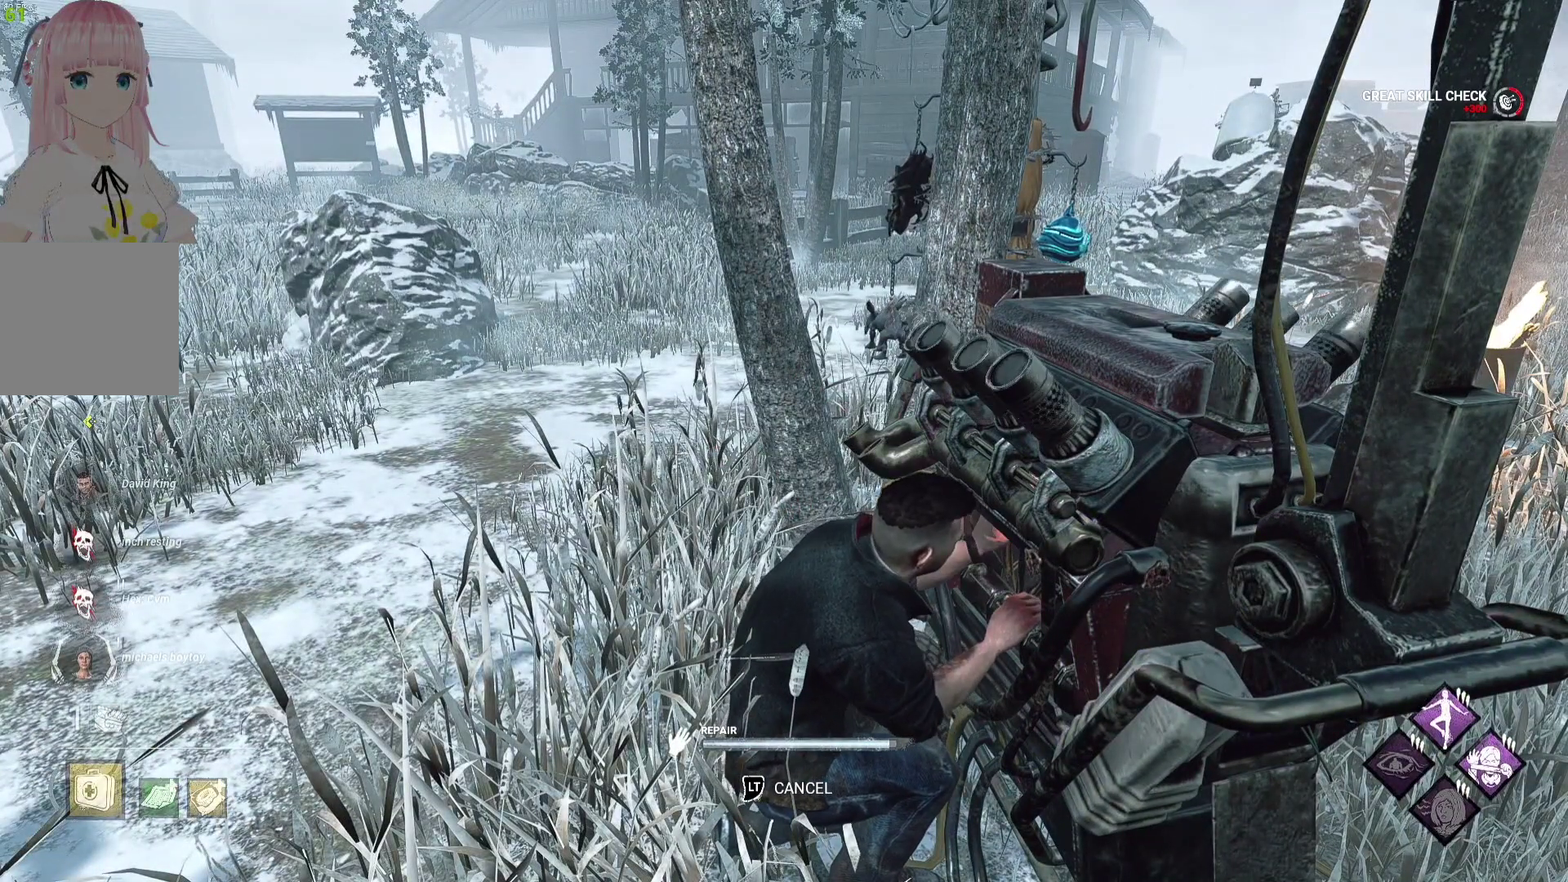
{"buttons": [], "left_stick": "center", "right_stick": "center", "events": []}
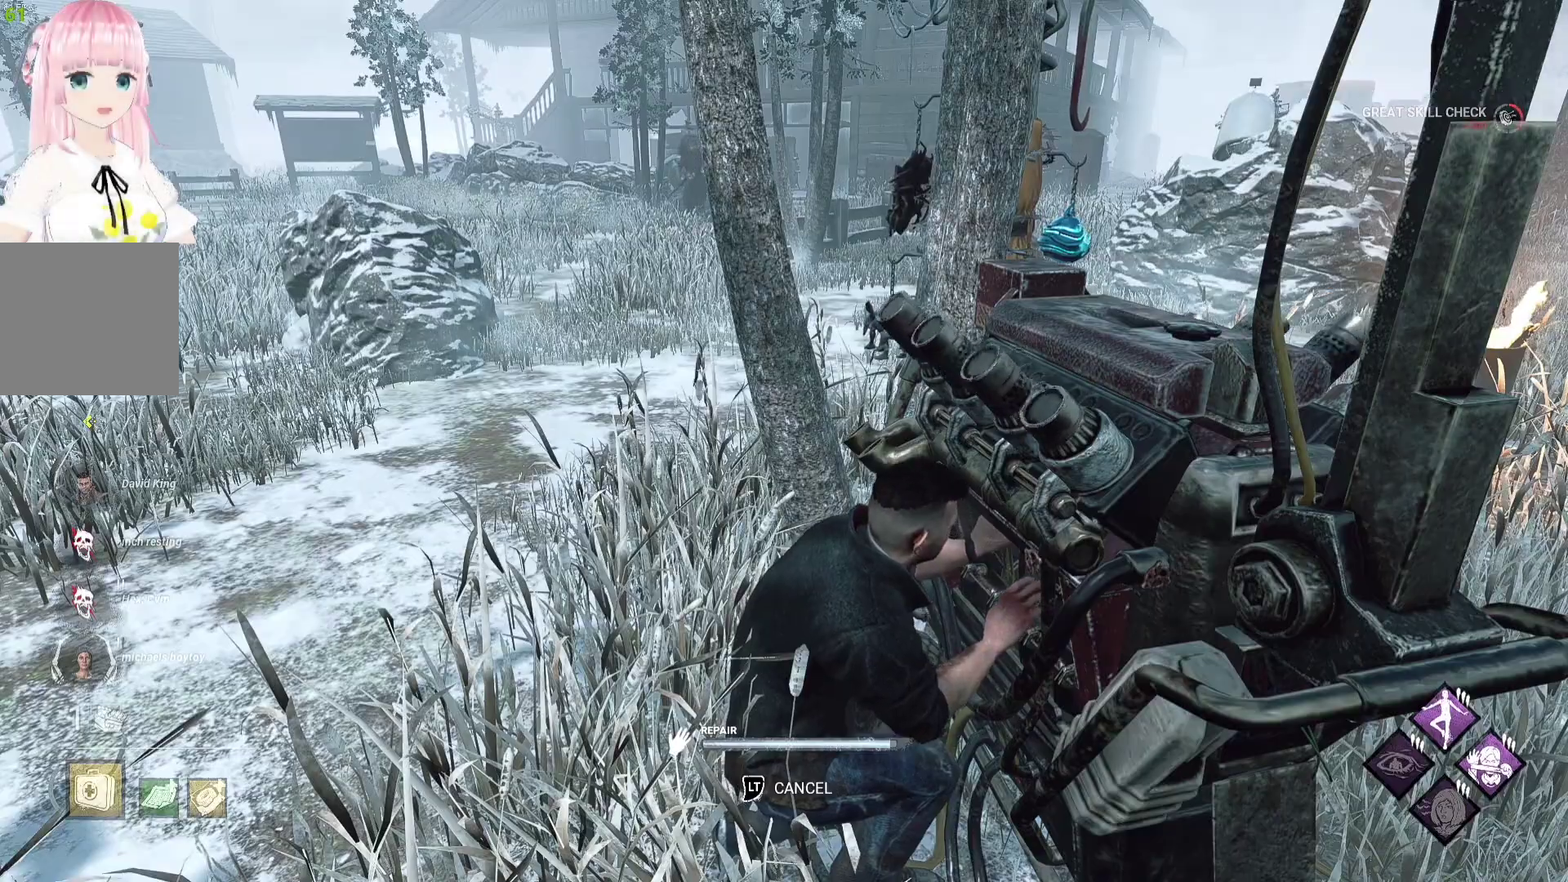
{"buttons": [], "left_stick": "center", "right_stick": "center", "events": []}
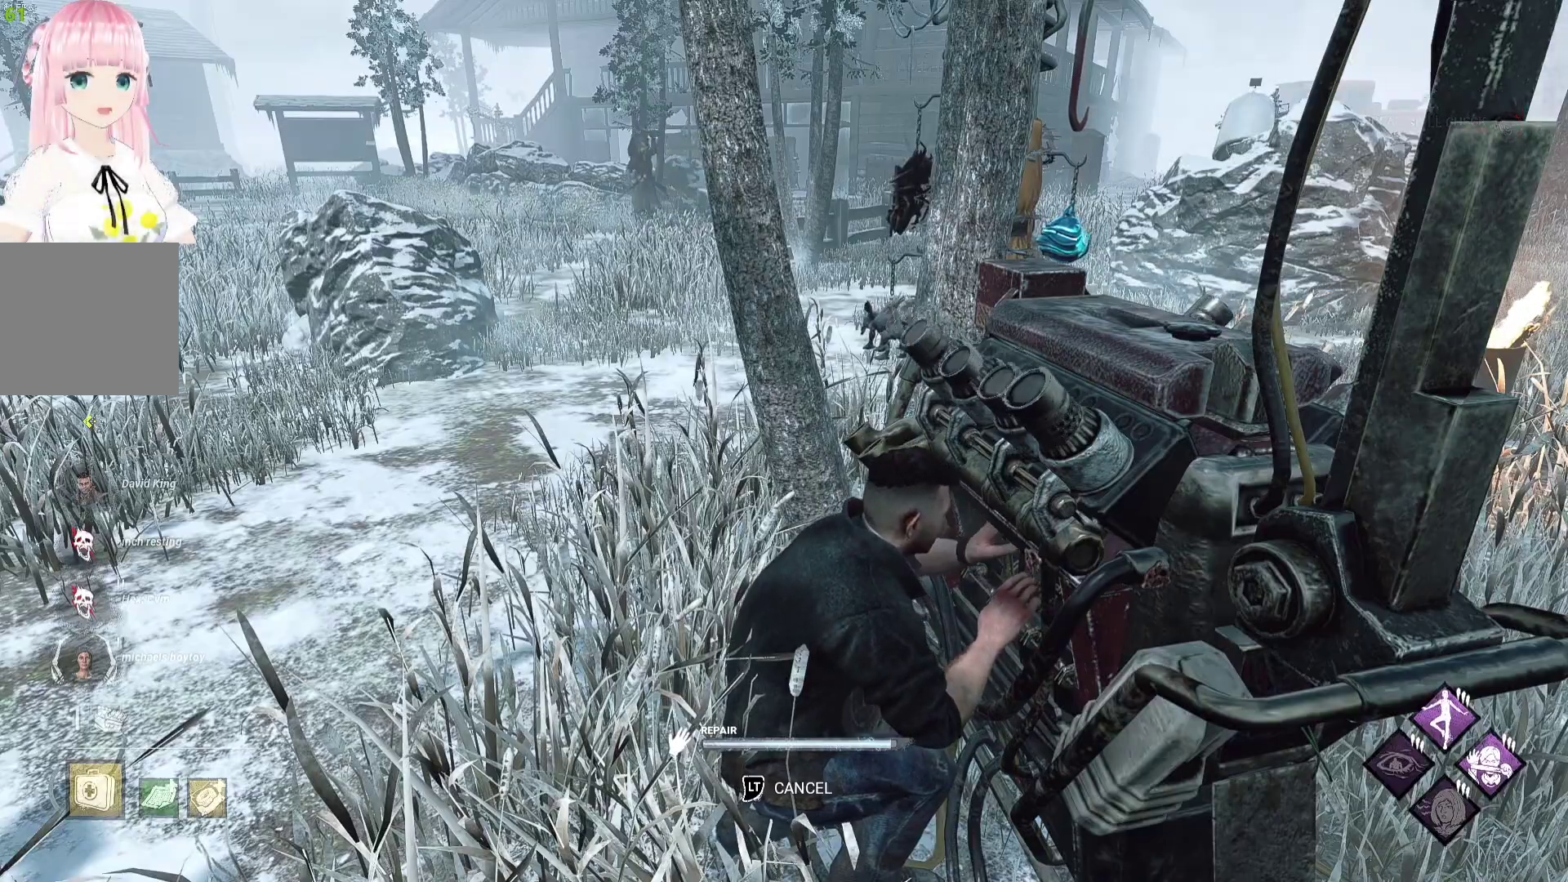
{"buttons": [], "left_stick": "center", "right_stick": "center", "events": []}
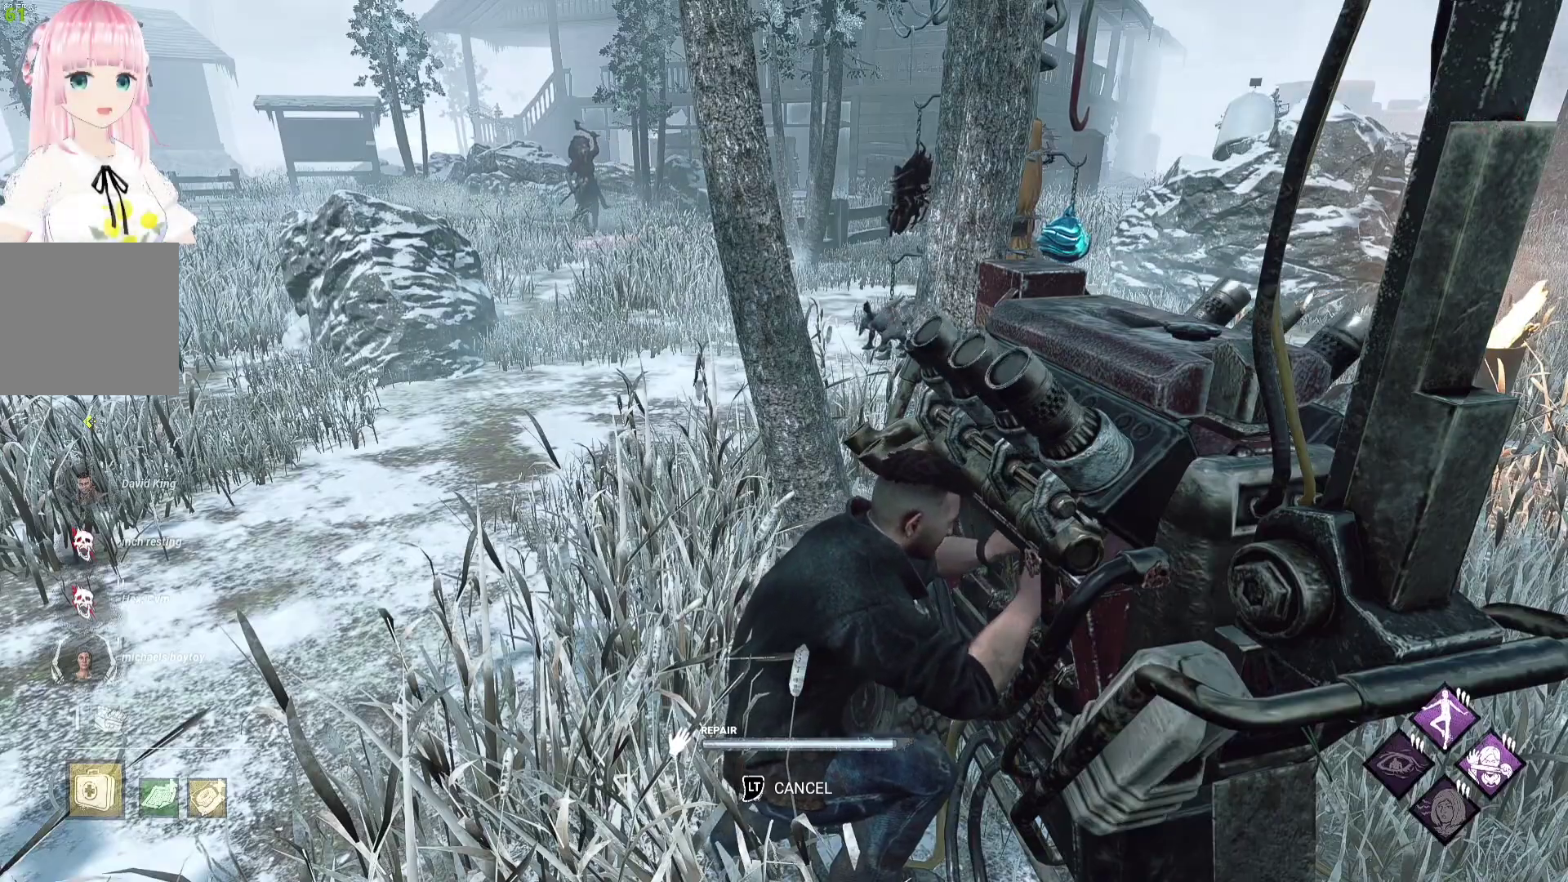
{"buttons": [], "left_stick": "center", "right_stick": "center", "events": []}
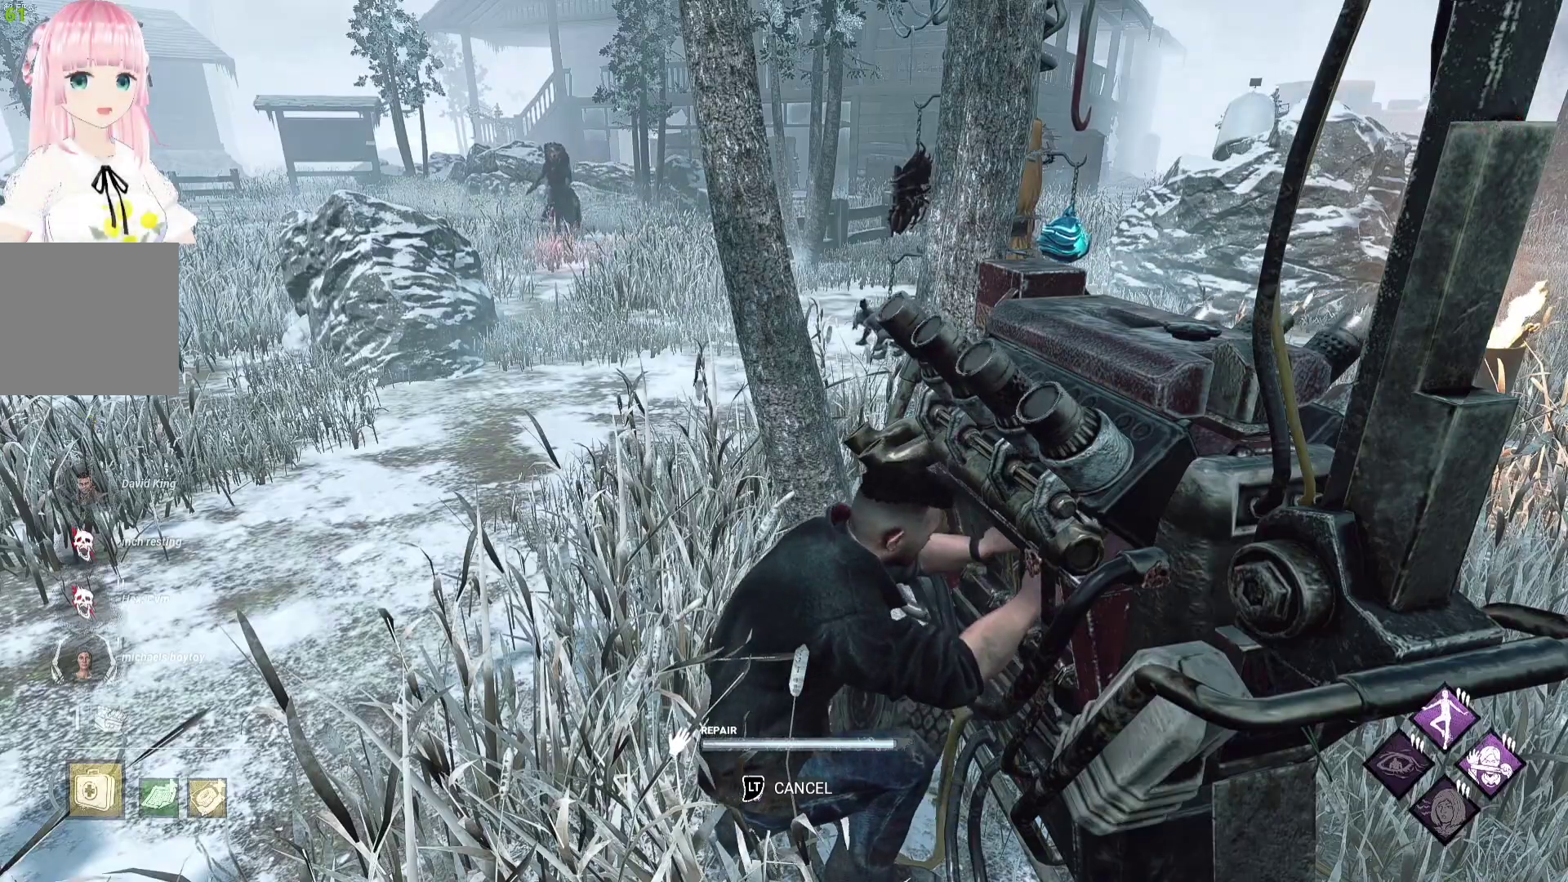
{"buttons": [], "left_stick": "center", "right_stick": "center", "events": []}
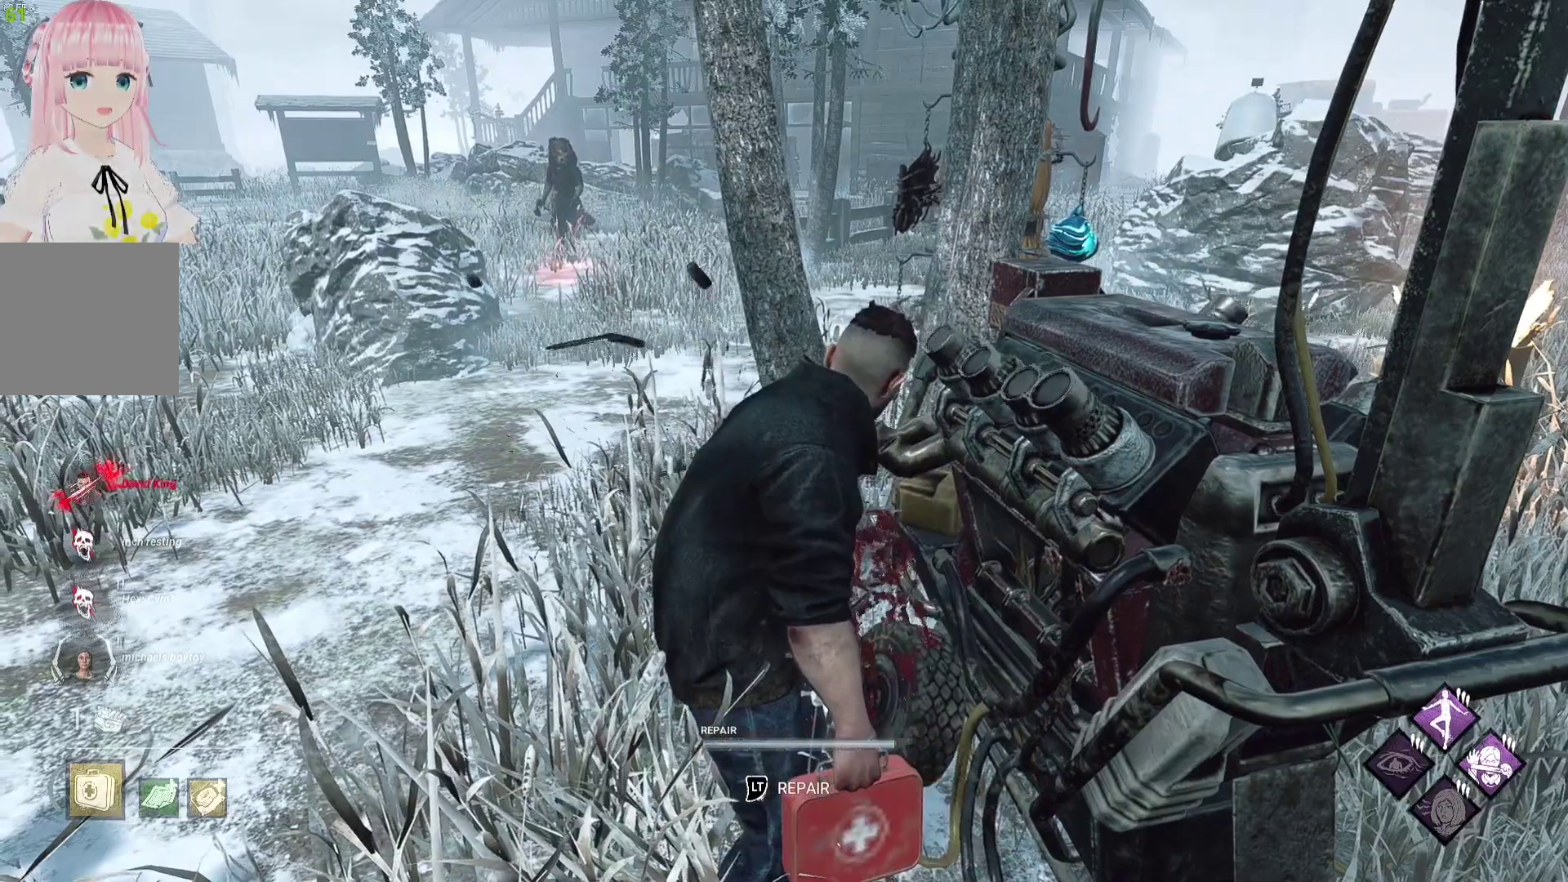
{"buttons": [], "left_stick": "center", "right_stick": "center", "events": [[233, "L2", "down"], [367, "L2", "up"]]}
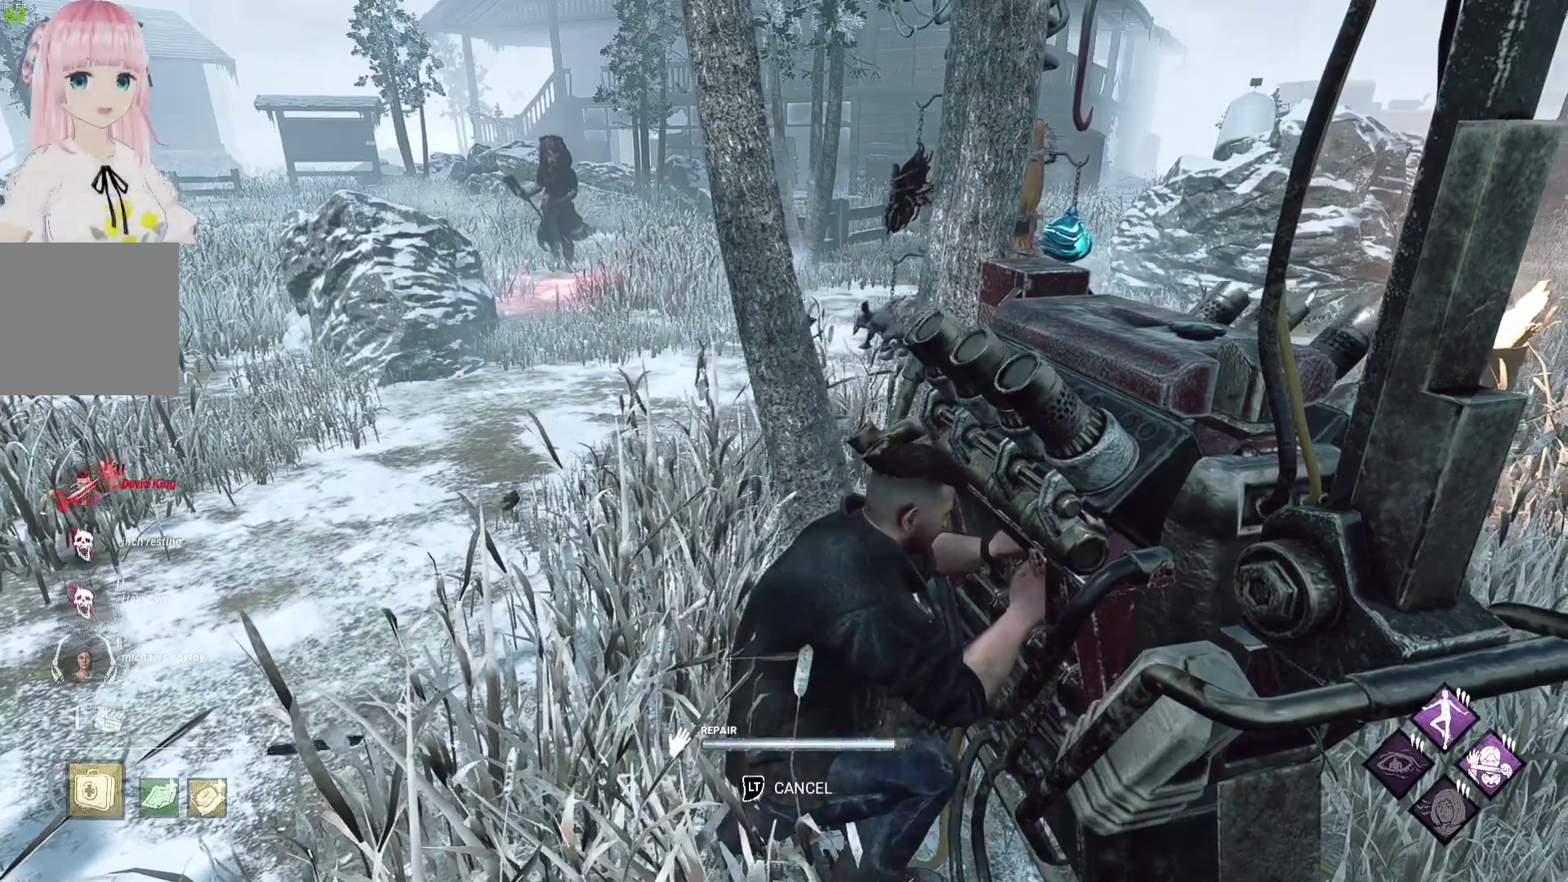
{"buttons": [], "left_stick": "center", "right_stick": "center", "events": []}
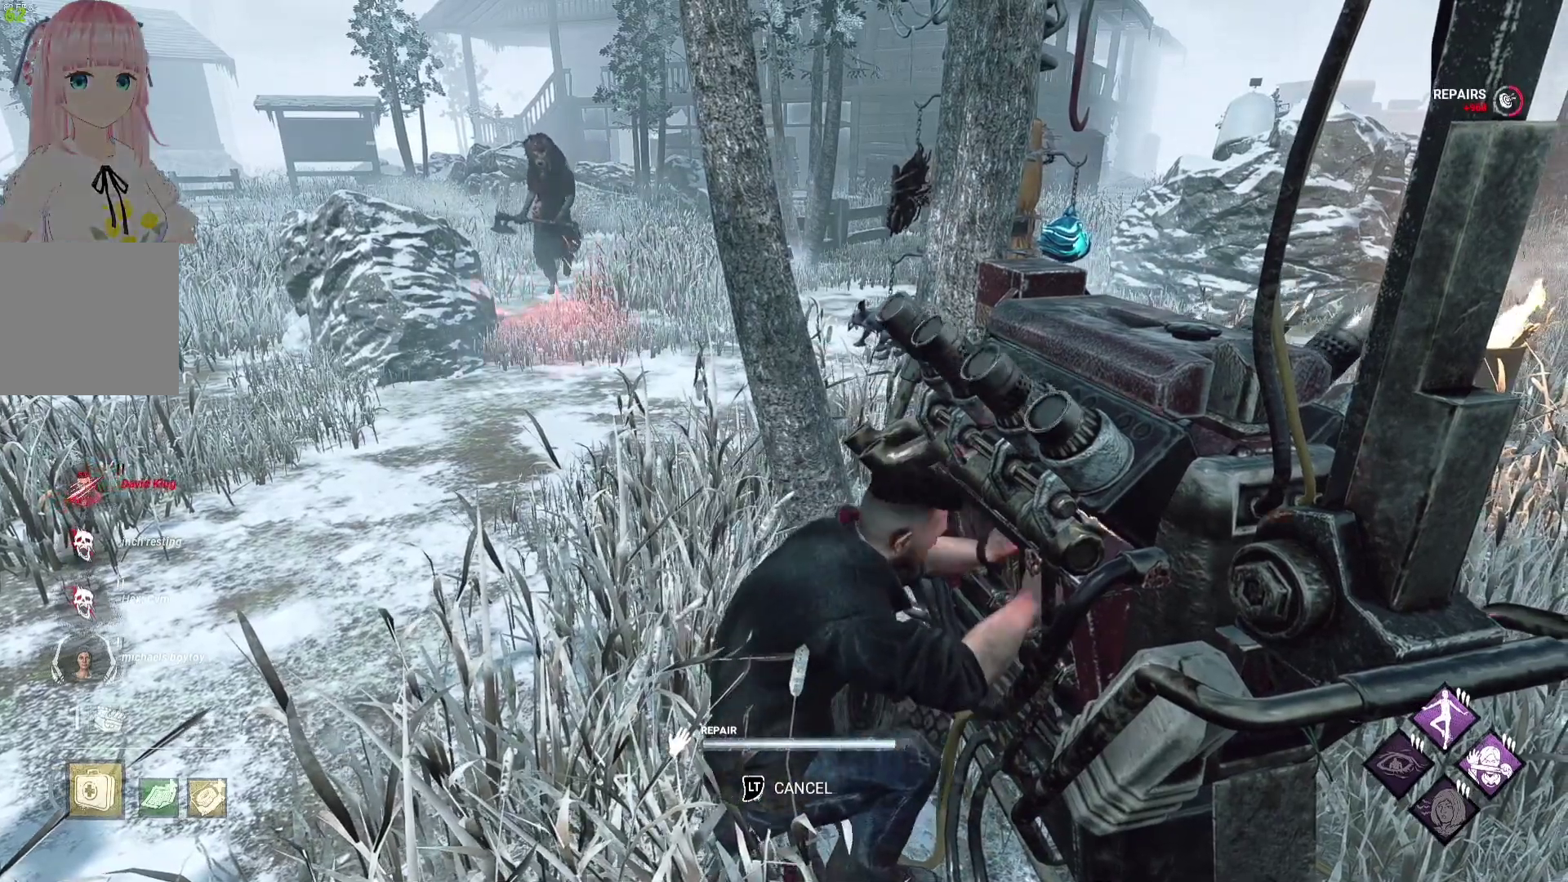
{"buttons": [], "left_stick": "center", "right_stick": "center", "events": []}
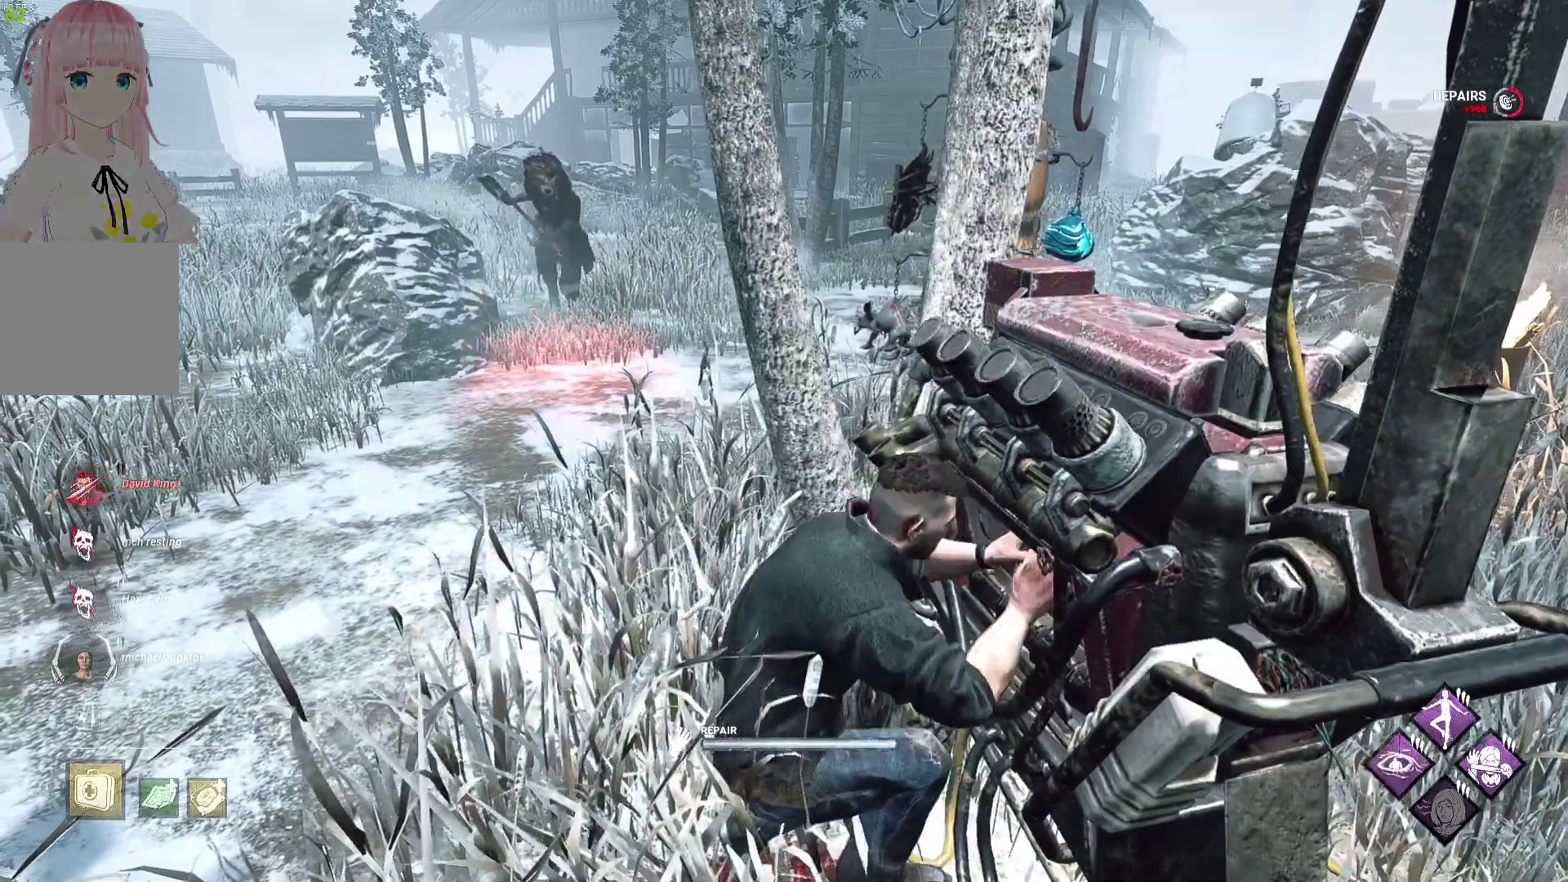
{"buttons": ["L1"], "left_stick": "up-right", "right_stick": "center", "events": [[183, "L1", "down"], [183, "left_stick", "down-right"], [267, "right_stick", "right"], [483, "left_stick", "up-right"], [483, "right_stick", "center"]]}
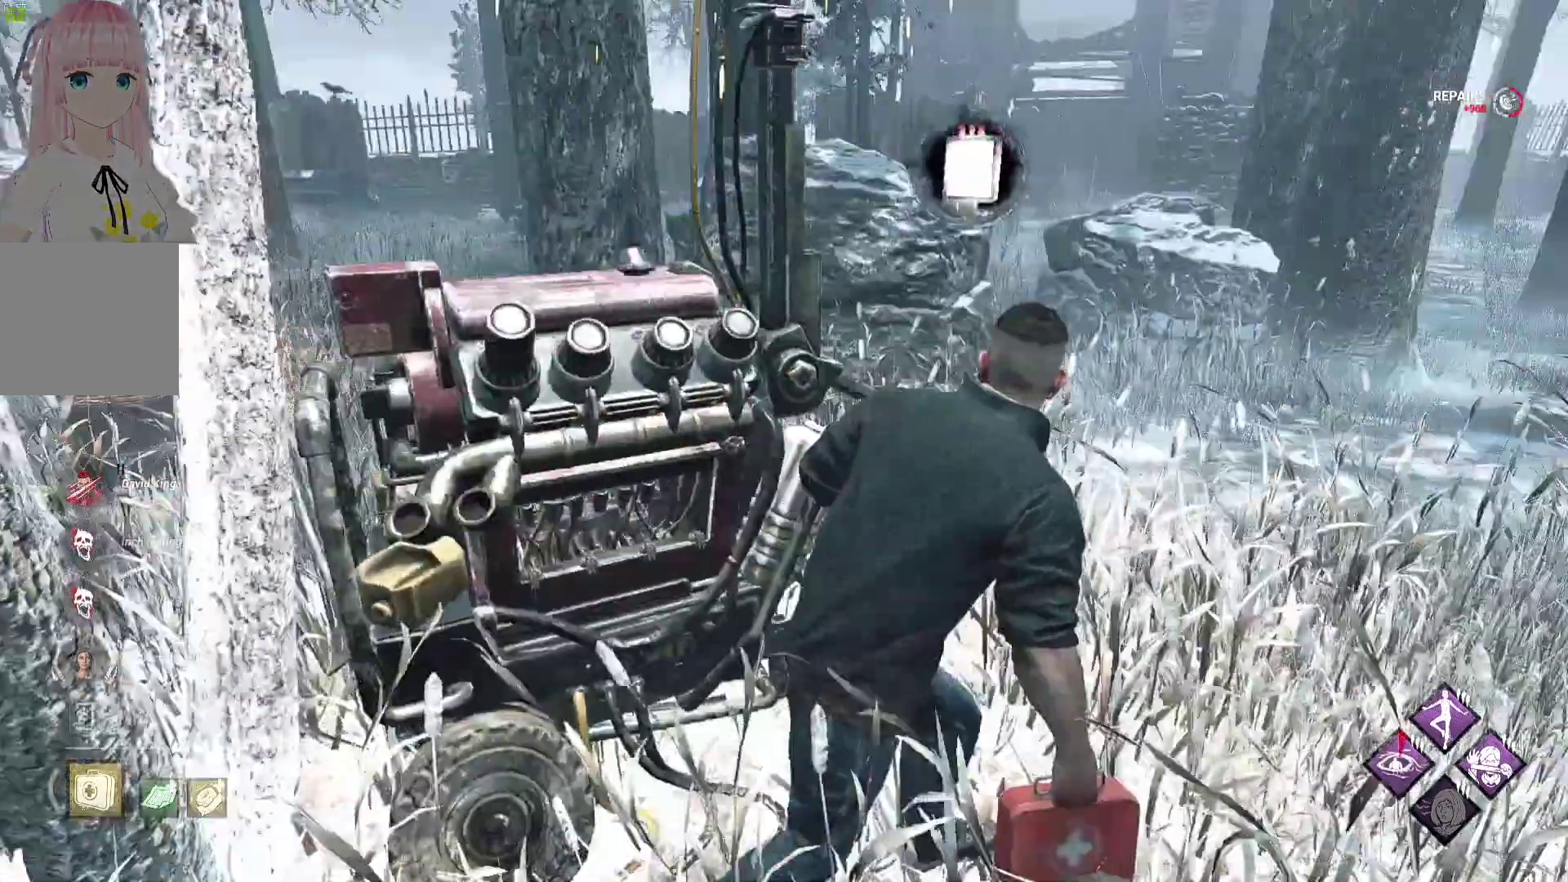
{"buttons": ["L1"], "left_stick": "up-right", "right_stick": "center", "events": []}
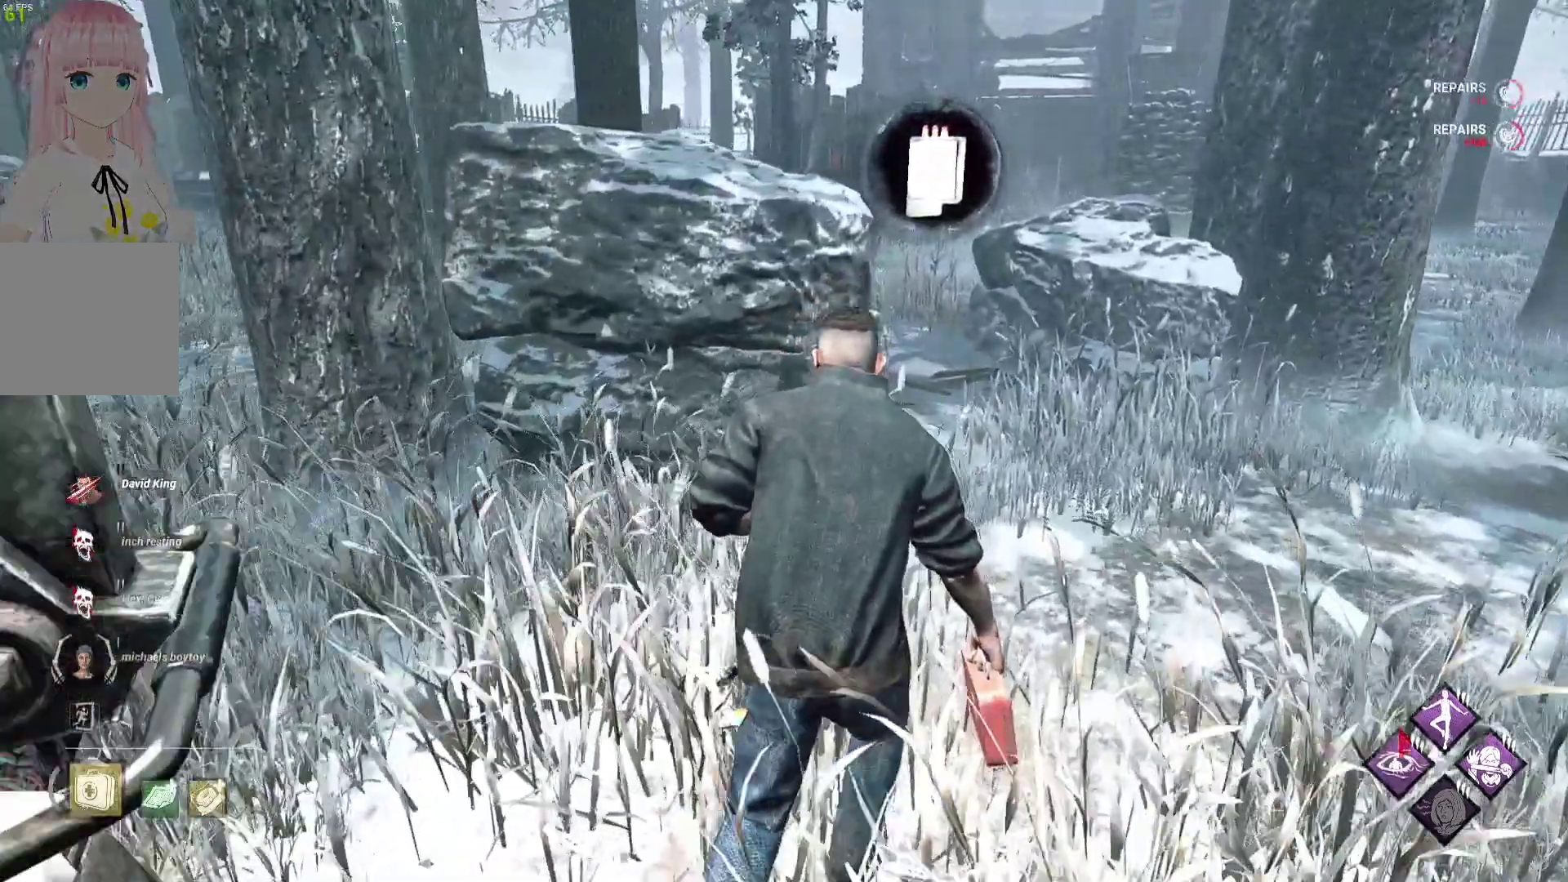
{"buttons": ["L1"], "left_stick": "right", "right_stick": "left", "events": [[317, "right_stick", "left"], [433, "left_stick", "right"]]}
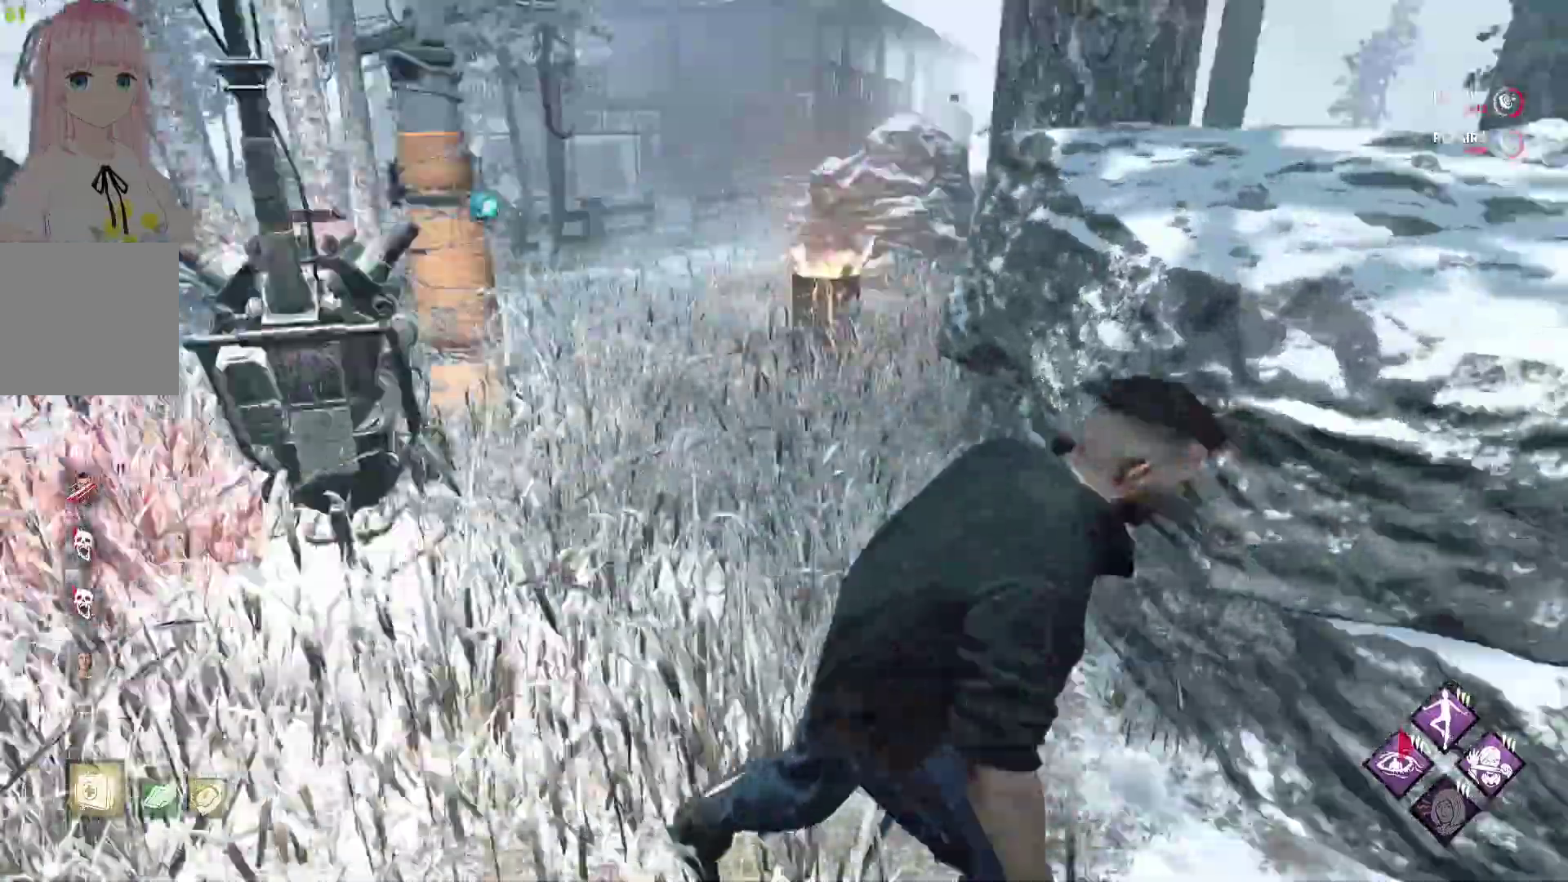
{"buttons": ["L1"], "left_stick": "right", "right_stick": "center", "events": [[17, "right_stick", "center"]]}
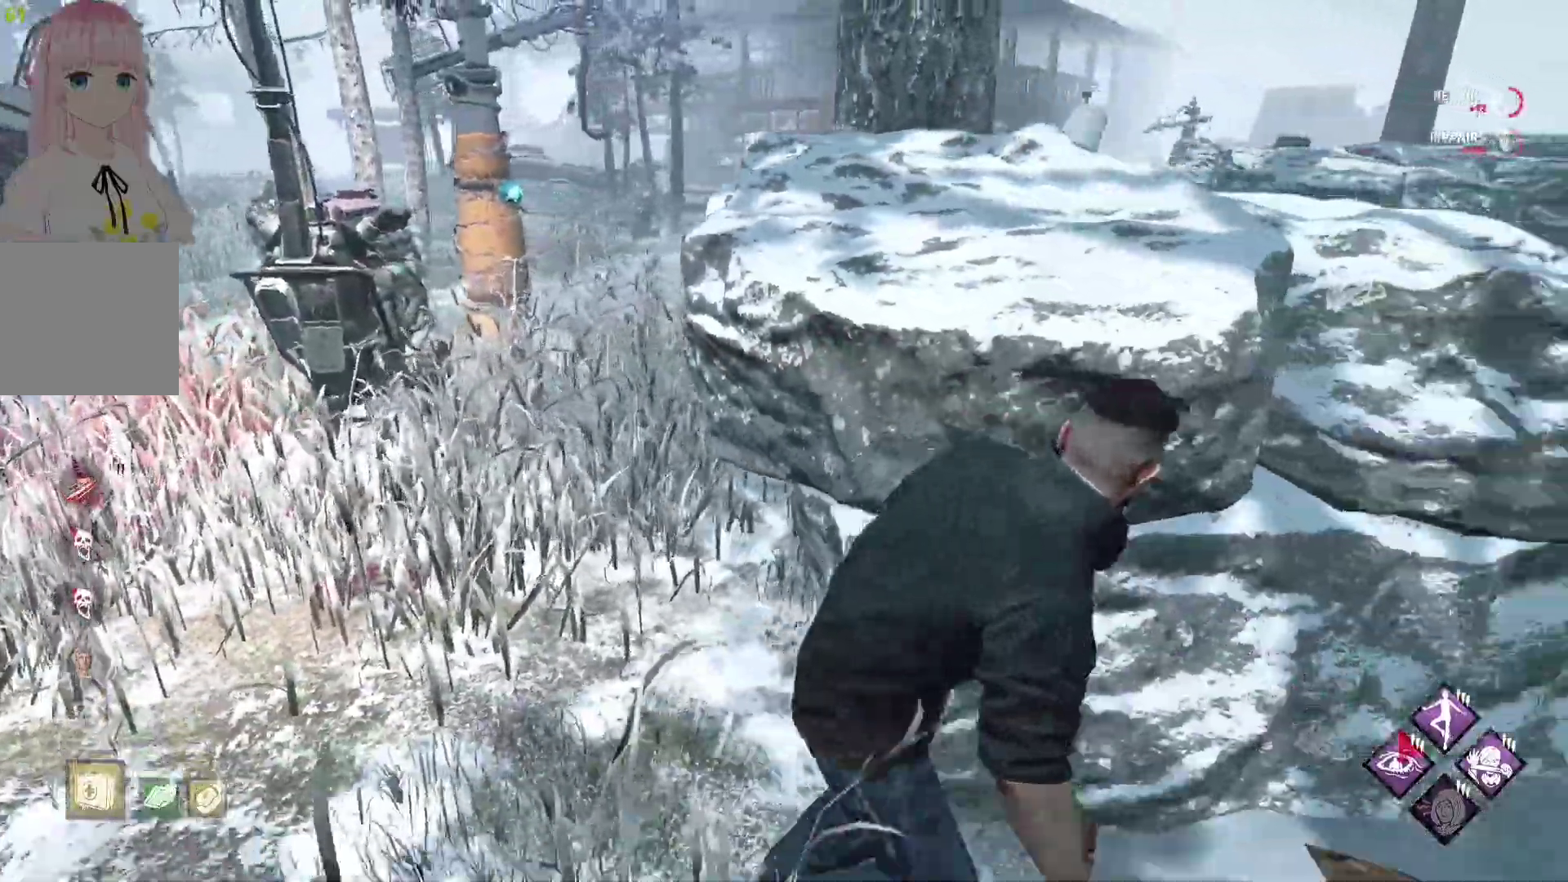
{"buttons": ["L1"], "left_stick": "up-right", "right_stick": "left", "events": [[417, "left_stick", "up-right"], [433, "right_stick", "left"]]}
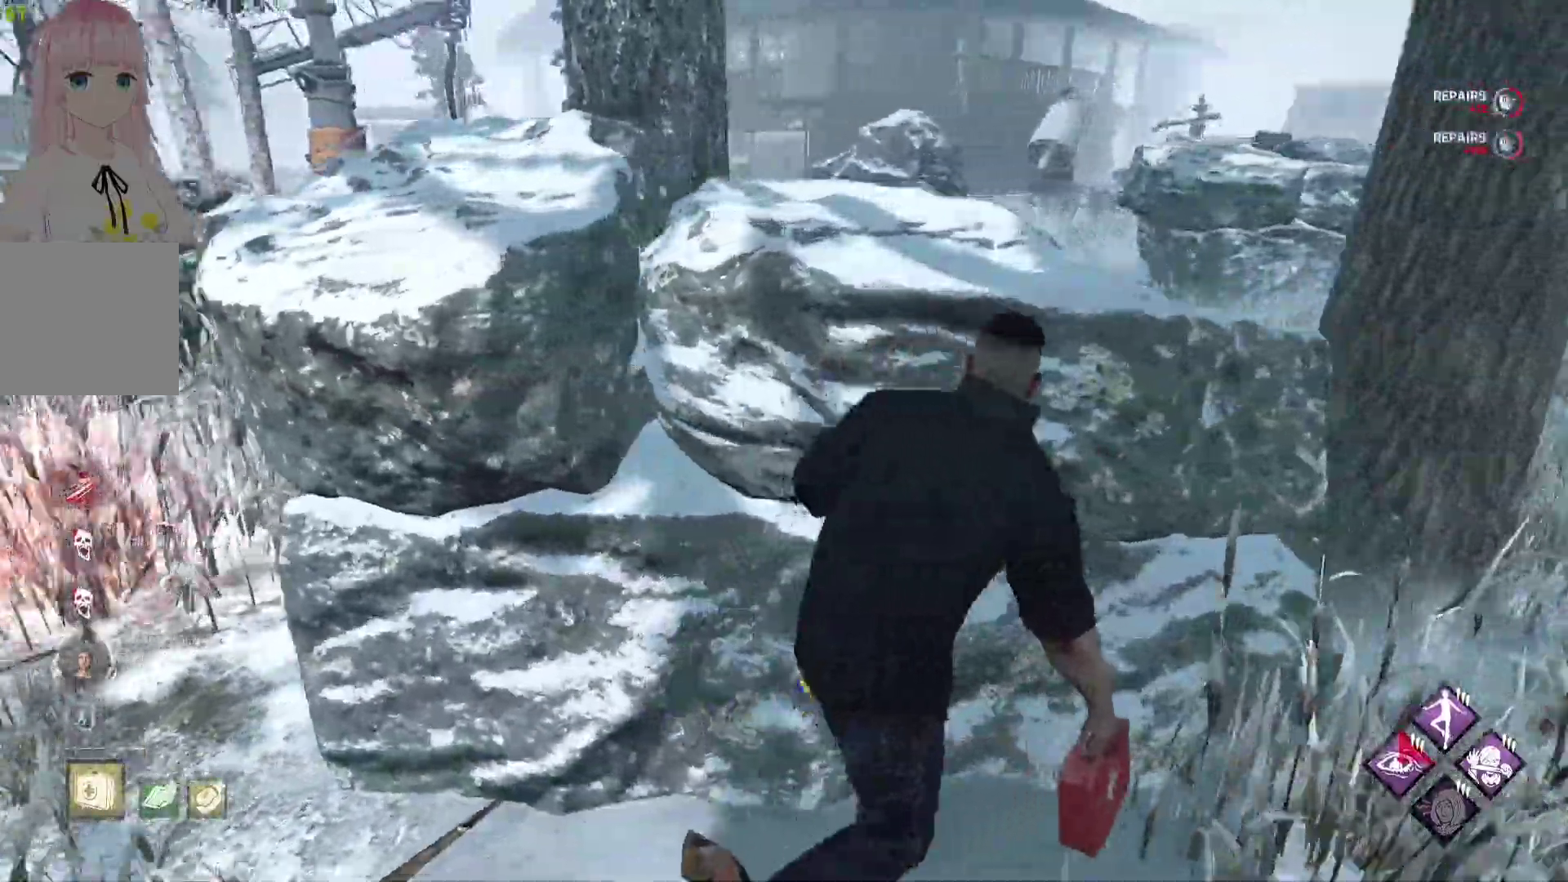
{"buttons": ["L1"], "left_stick": "right", "right_stick": "right", "events": [[100, "left_stick", "right"], [100, "right_stick", "center"], [500, "right_stick", "right"]]}
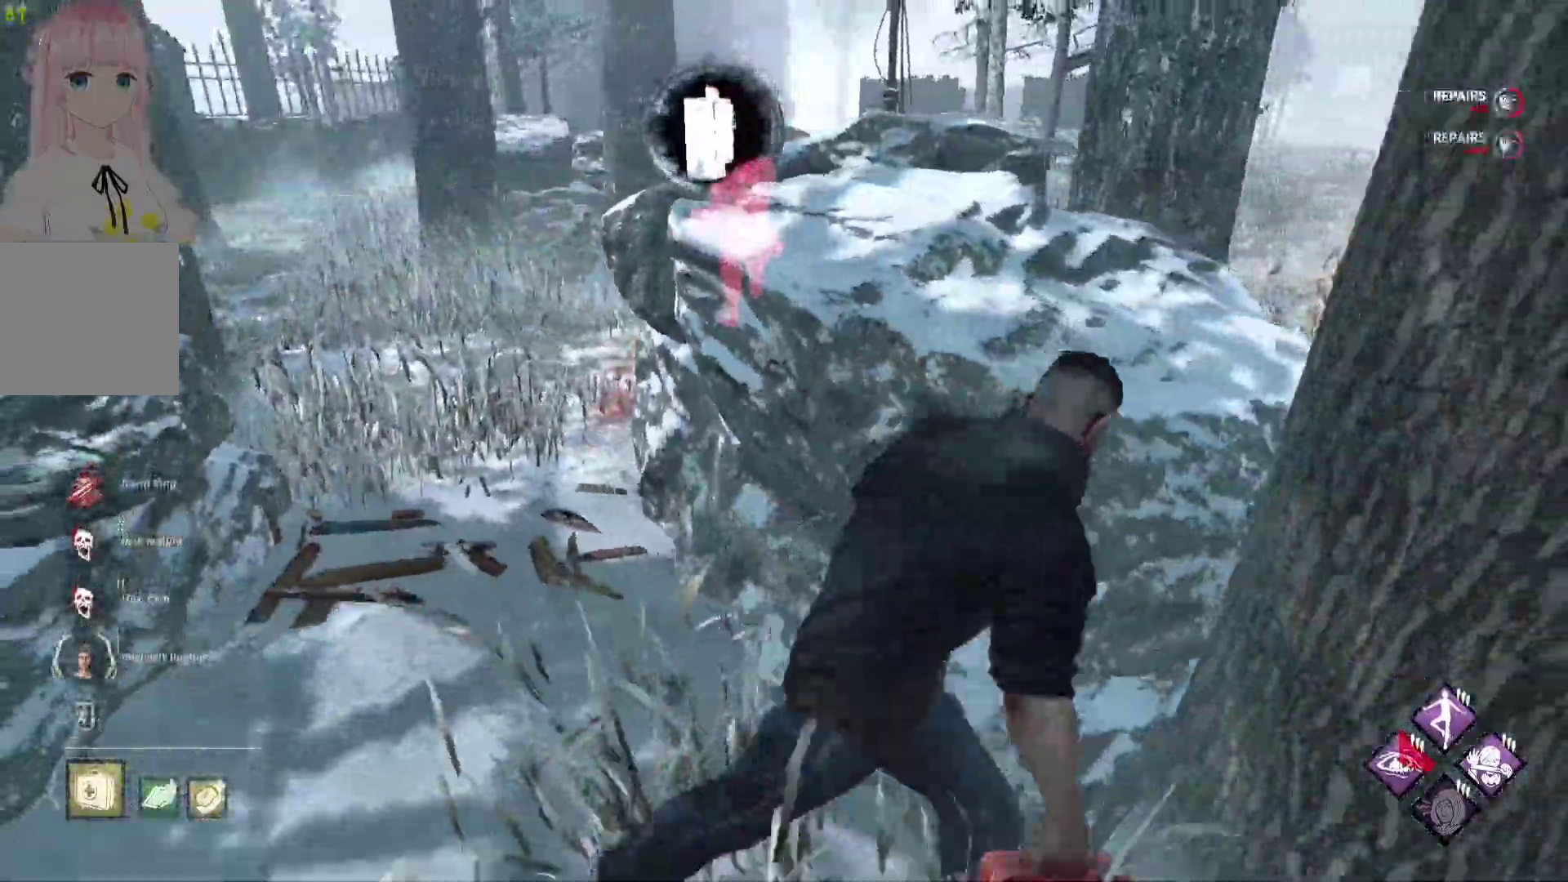
{"buttons": ["L1"], "left_stick": "up-right", "right_stick": "center", "events": [[183, "right_stick", "center"], [283, "left_stick", "up-right"]]}
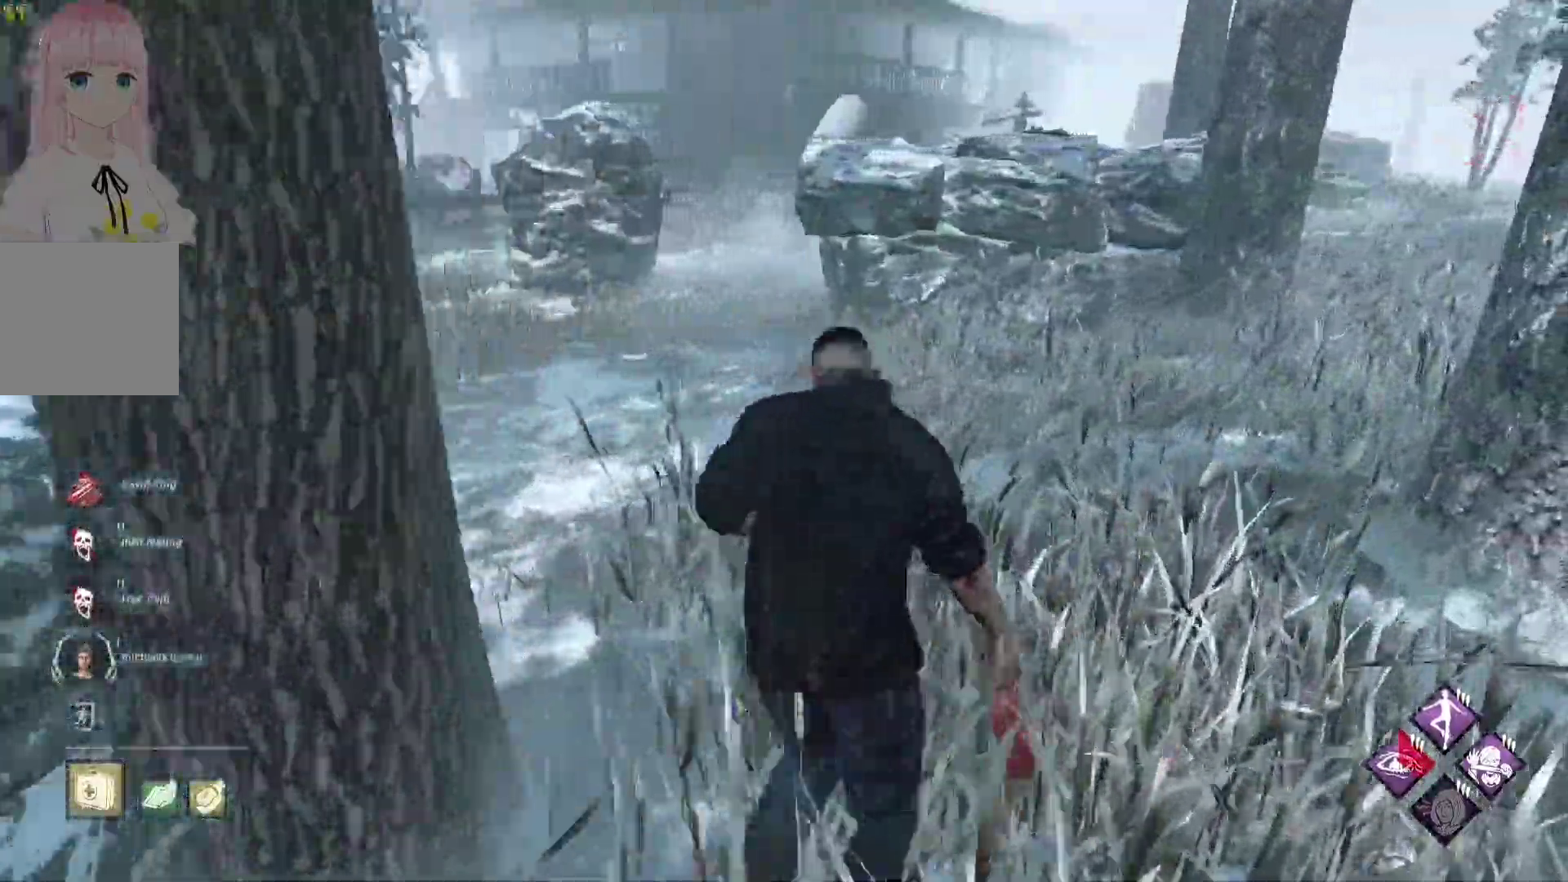
{"buttons": ["L1"], "left_stick": "right", "right_stick": "center", "events": [[117, "right_stick", "left"], [300, "left_stick", "right"], [317, "right_stick", "center"]]}
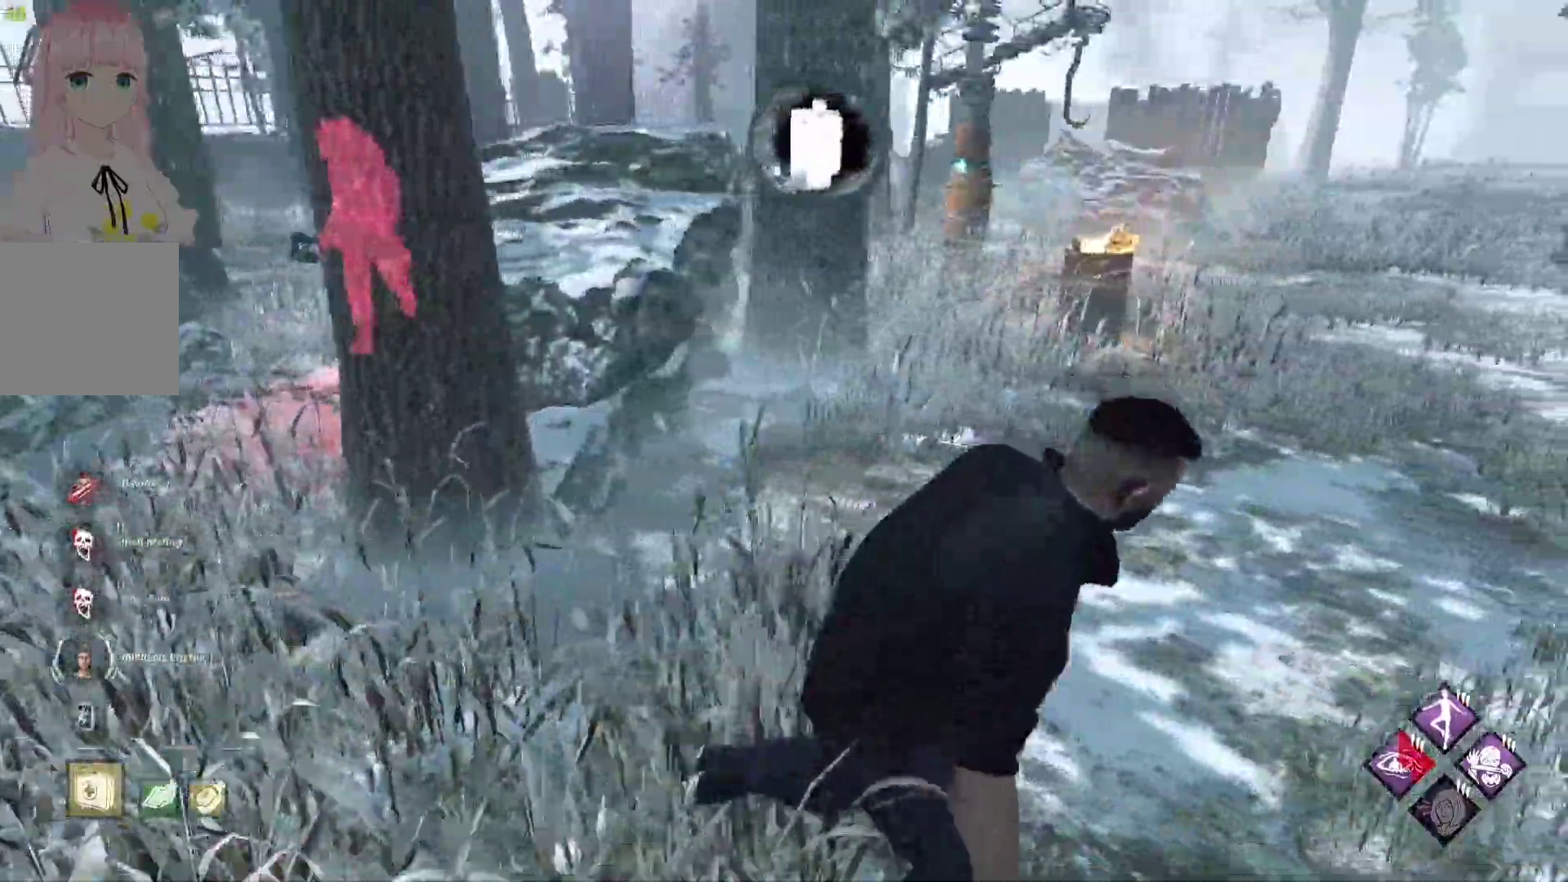
{"buttons": ["L1"], "left_stick": "up-right", "right_stick": "center", "events": [[67, "right_stick", "right"], [167, "left_stick", "up-right"], [267, "right_stick", "center"]]}
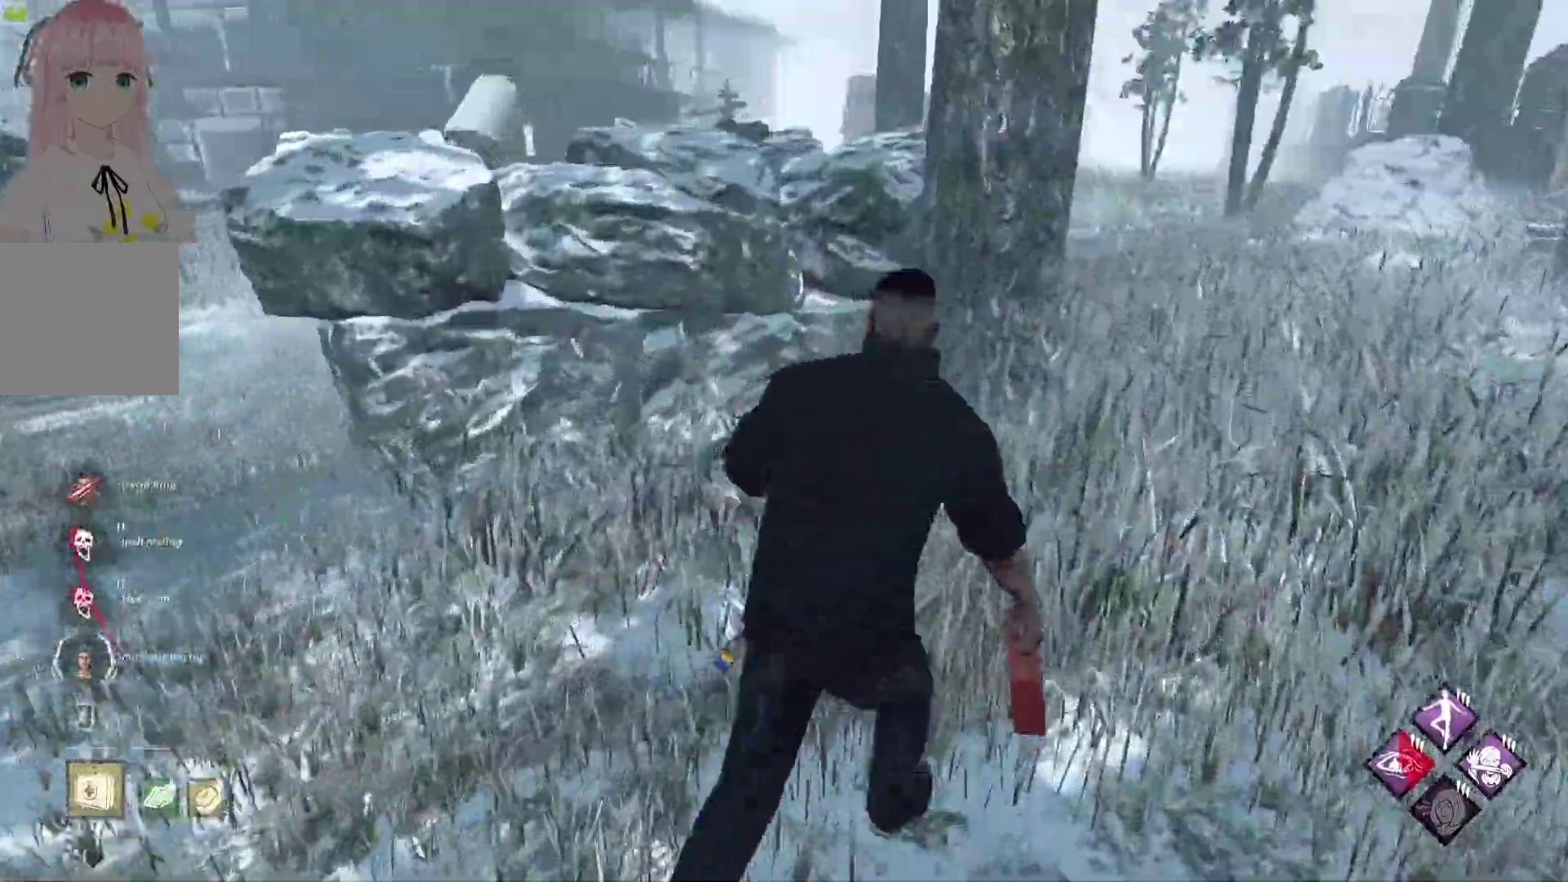
{"buttons": ["L1"], "left_stick": "up-right", "right_stick": "center", "events": []}
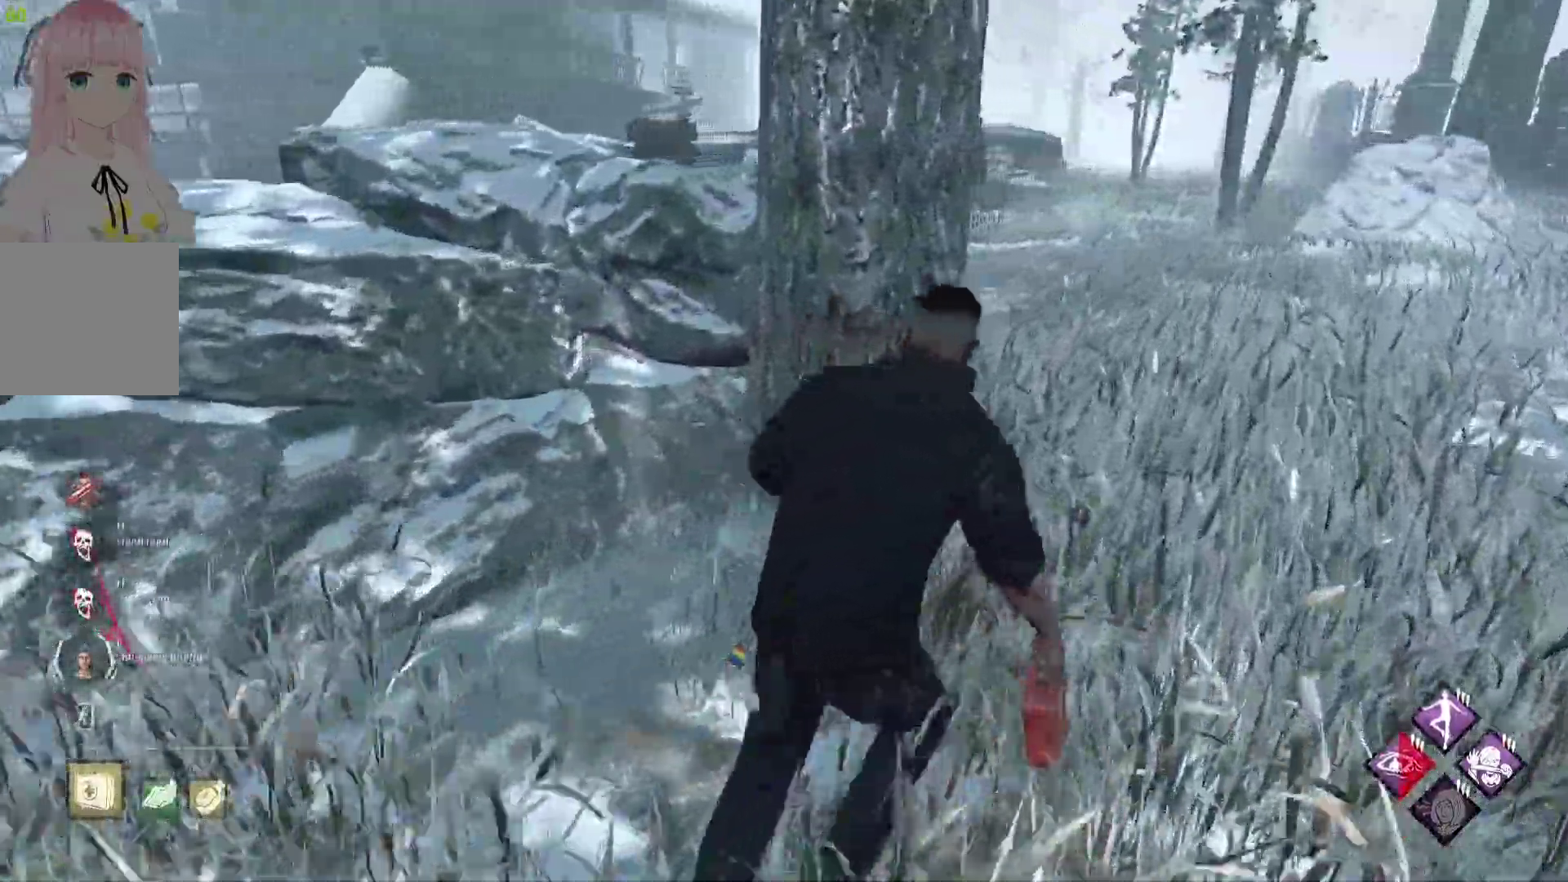
{"buttons": ["L1"], "left_stick": "right", "right_stick": "left", "events": [[50, "right_stick", "left"], [183, "left_stick", "right"]]}